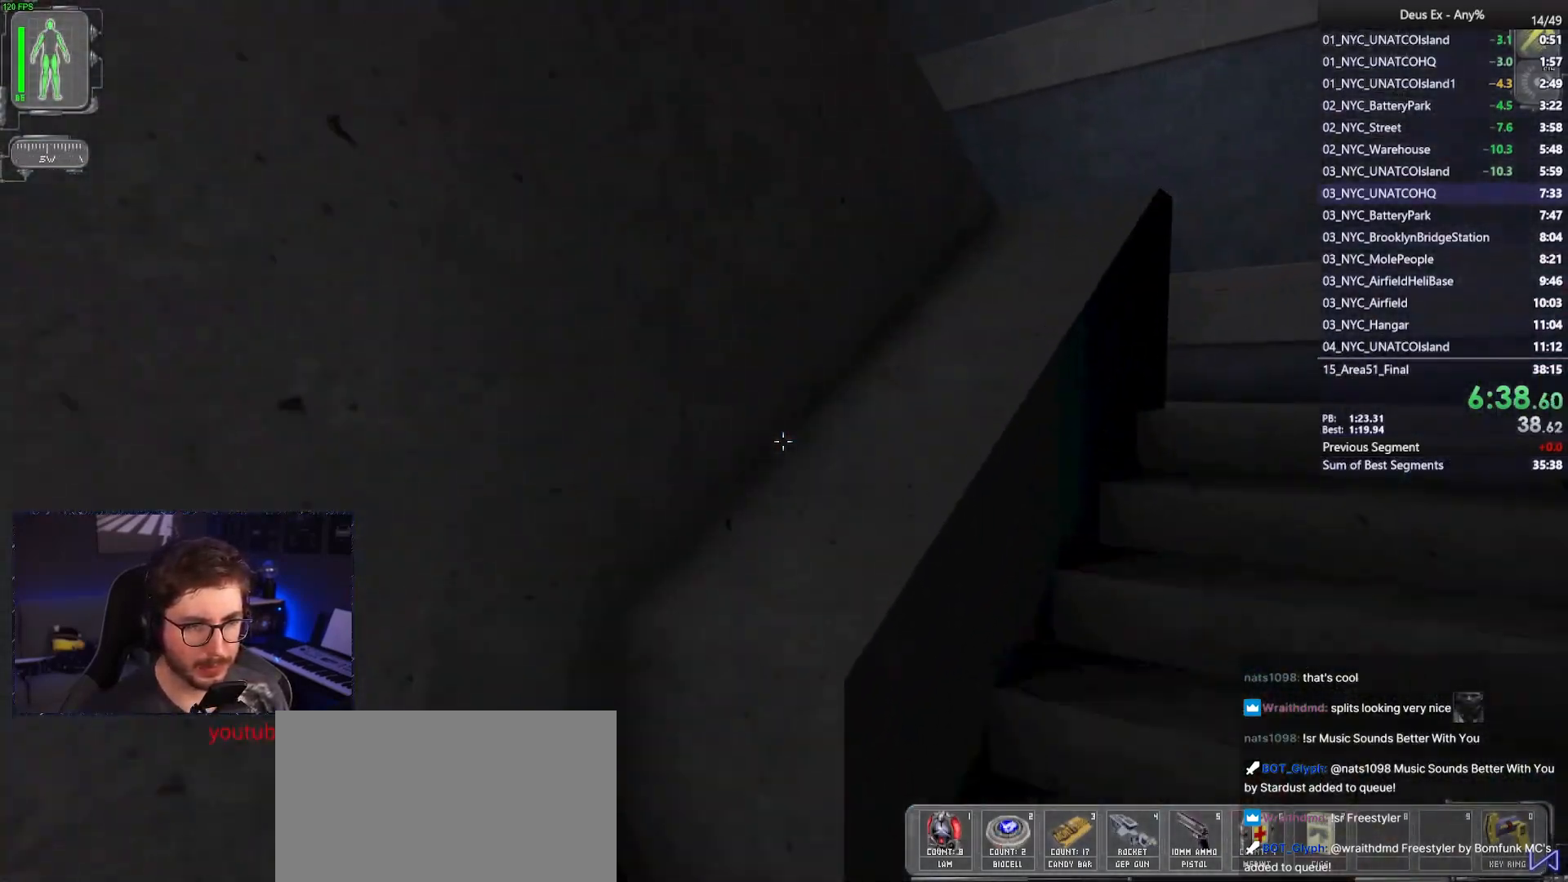
Gameplay with keyboard and mouse; each line is a JSON object with the keys and mouse buttons held at the frame after it. "events" lists presses ("down") and releases ("up") of "1", "2", "3", "4", "5", "a", "alt", "b", "c", "ctrl", "d", "e", "f", "g", "q", "r", "s", "shift", "space", "t", "tab", "tilde", "v", "w", "x", "z", "mouse_left", "mouse_right", "mouse_mb4" and "mouse_mb5" between this image and that frame as [ms after this image, input, new state], when the widget could be followed in between. "mouse_left", "mouse_right", "mouse_mb4", "mouse_mb5" = the "left", "right", "mb4", "mb5" buttons of the "mouse" list. No other keys are recorded. Mouse movement is not recorded. Not read: mouse_wheel.
{"keys": ["d", "w"], "mouse": [], "events": []}
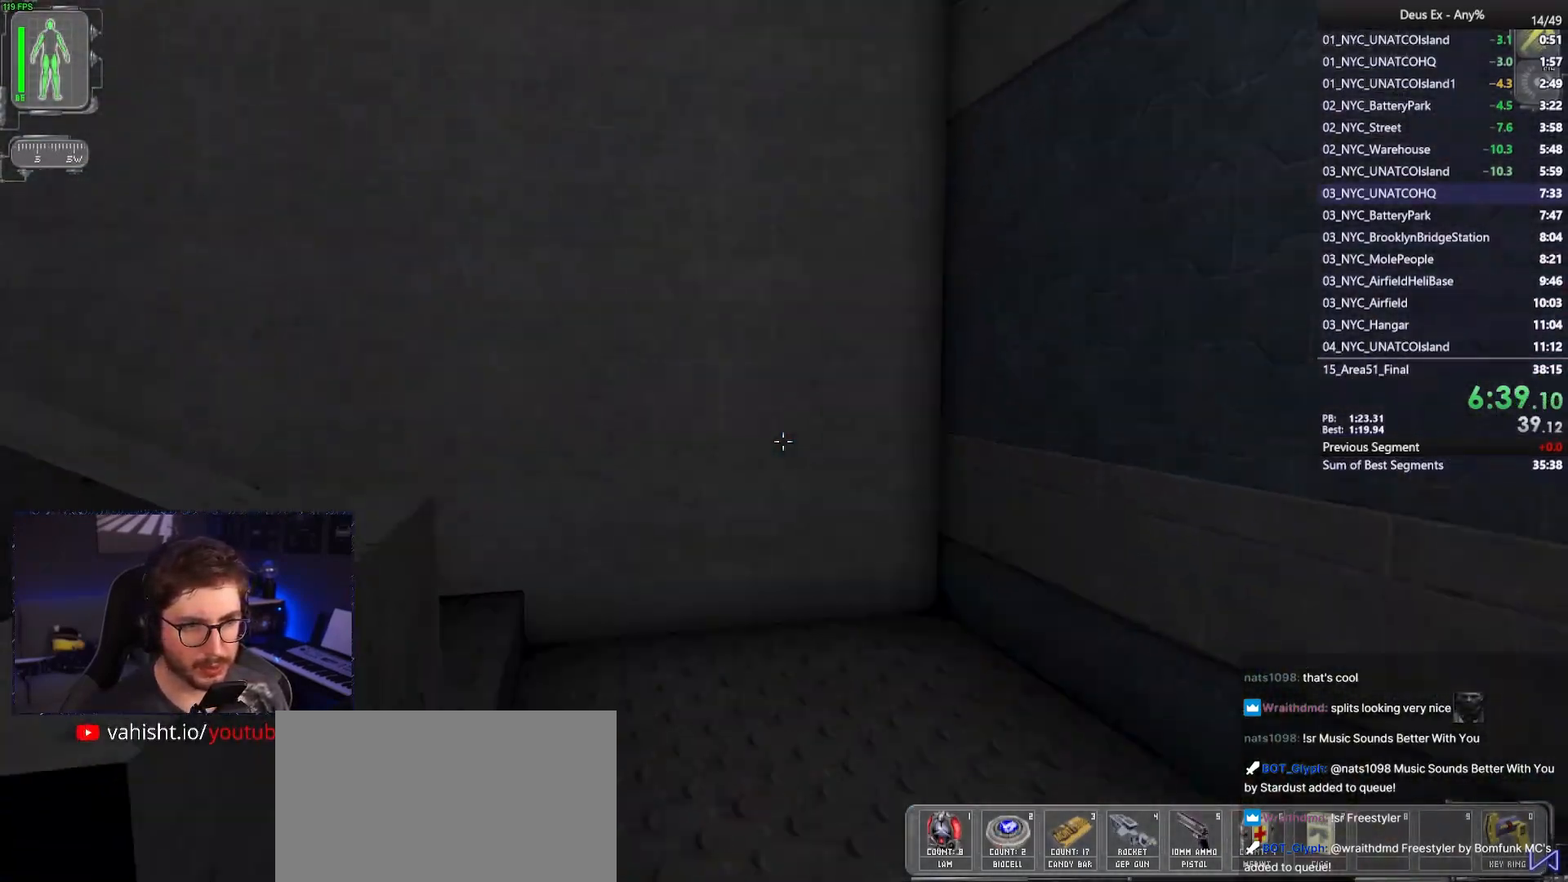
{"keys": ["w"], "mouse": [], "events": [[100, "d", "up"], [200, "d", "down"], [333, "d", "up"]]}
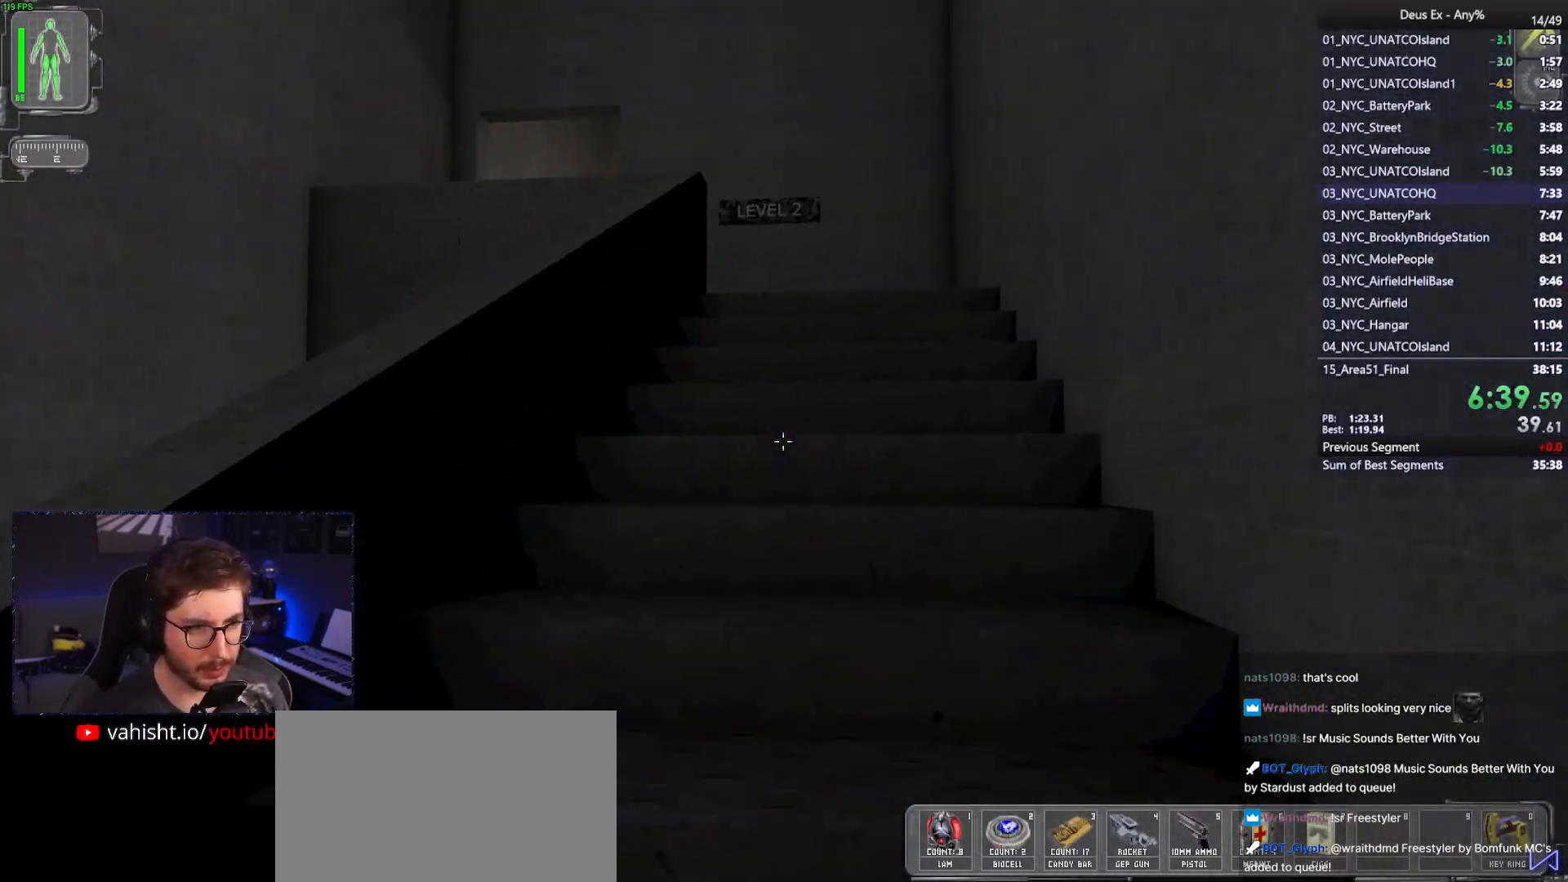
{"keys": ["w"], "mouse": [], "events": []}
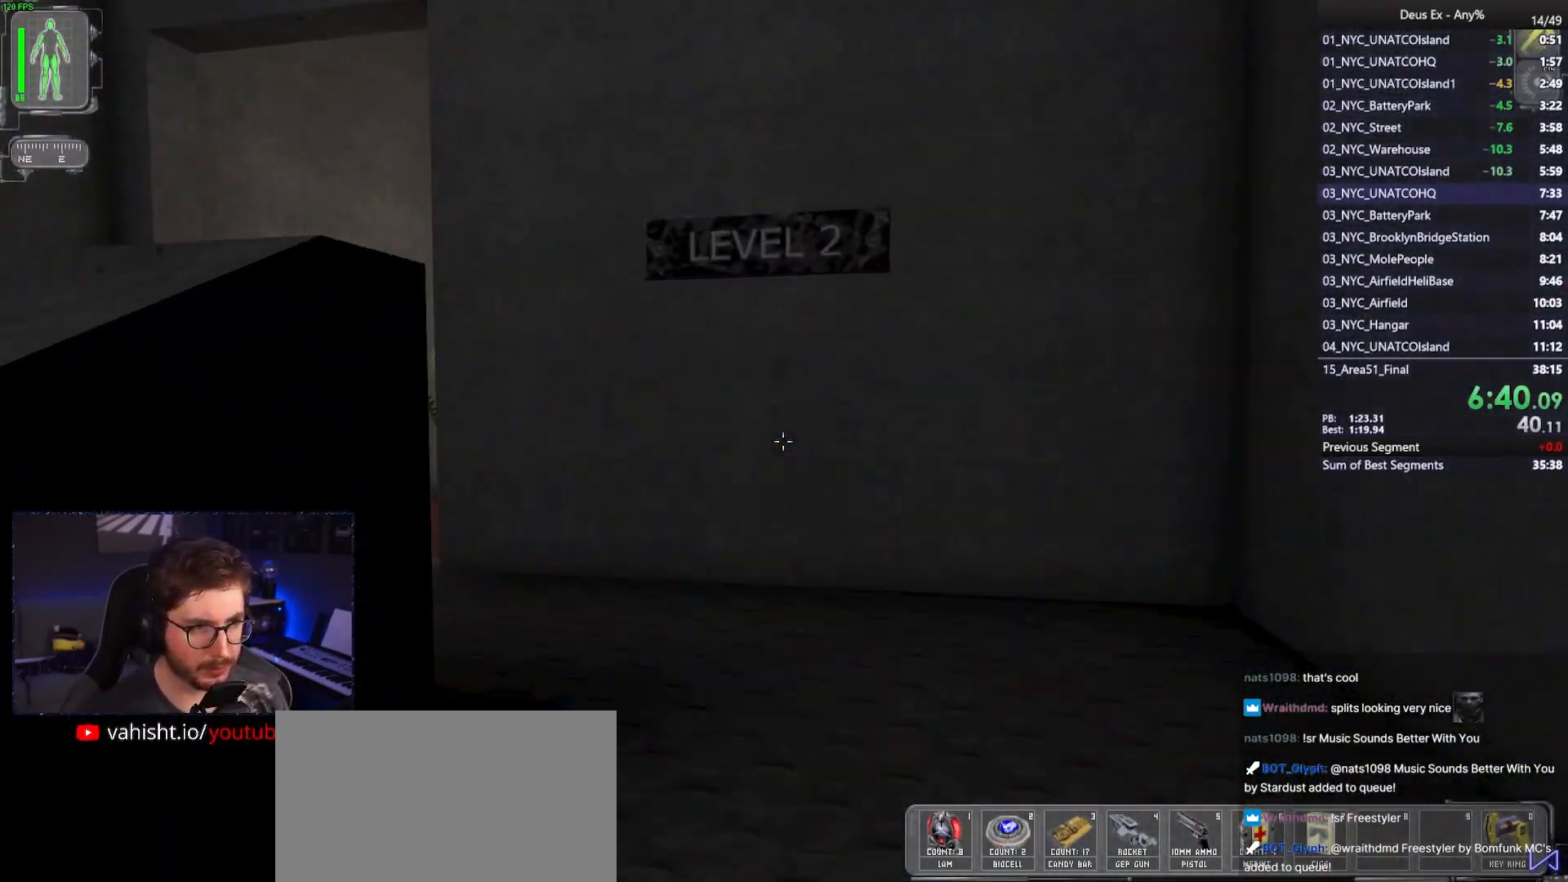
{"keys": ["w"], "mouse": [], "events": [[183, "a", "down"], [467, "a", "up"]]}
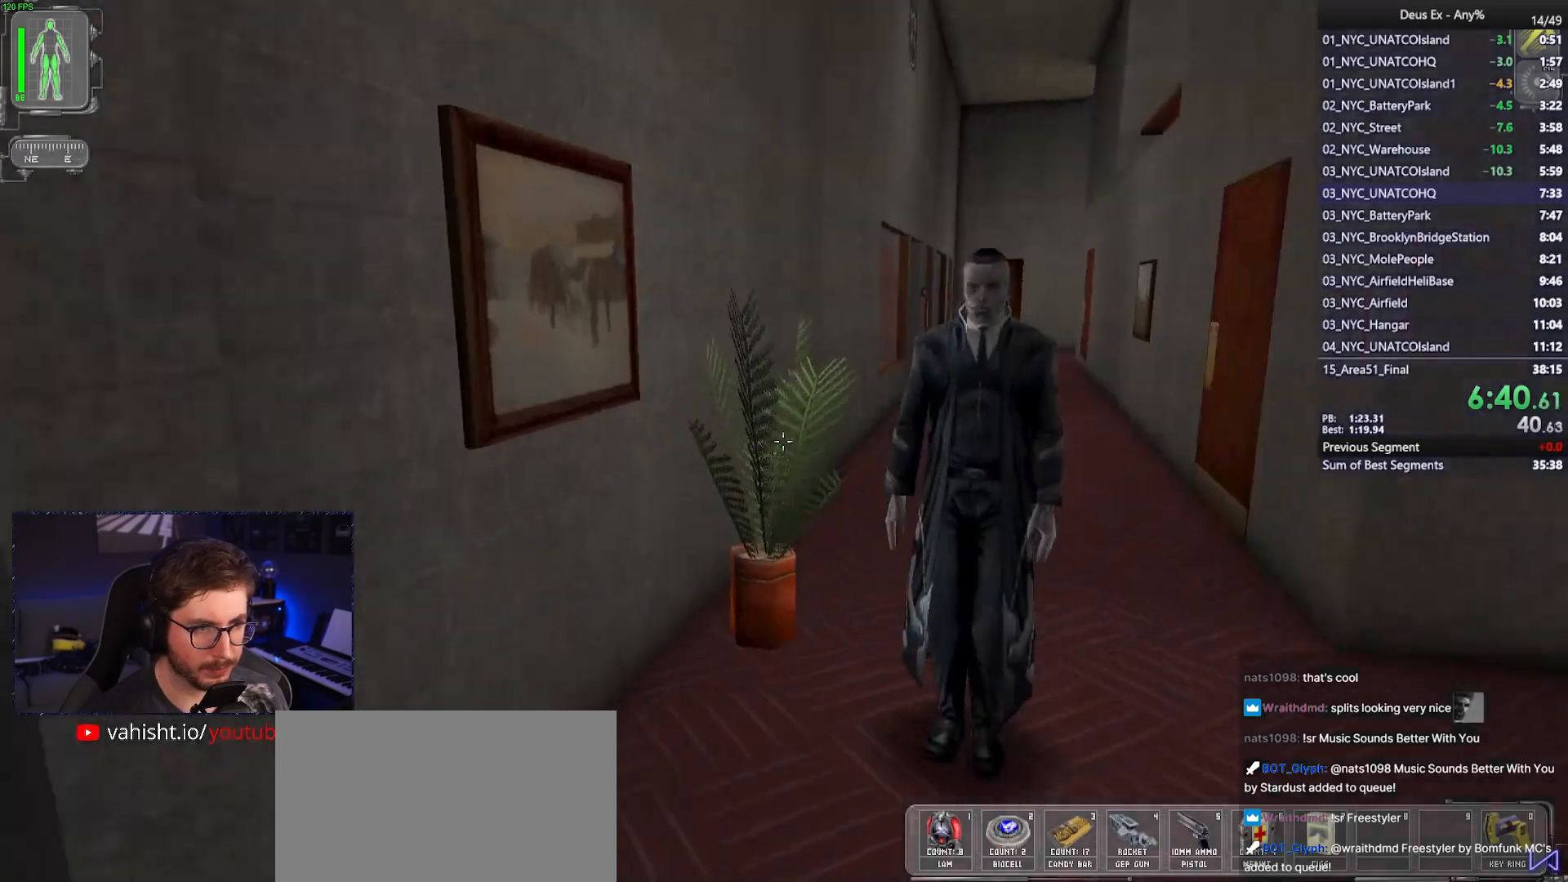
{"keys": ["a", "w"], "mouse": [], "events": [[50, "d", "down"], [433, "d", "up"], [483, "a", "down"]]}
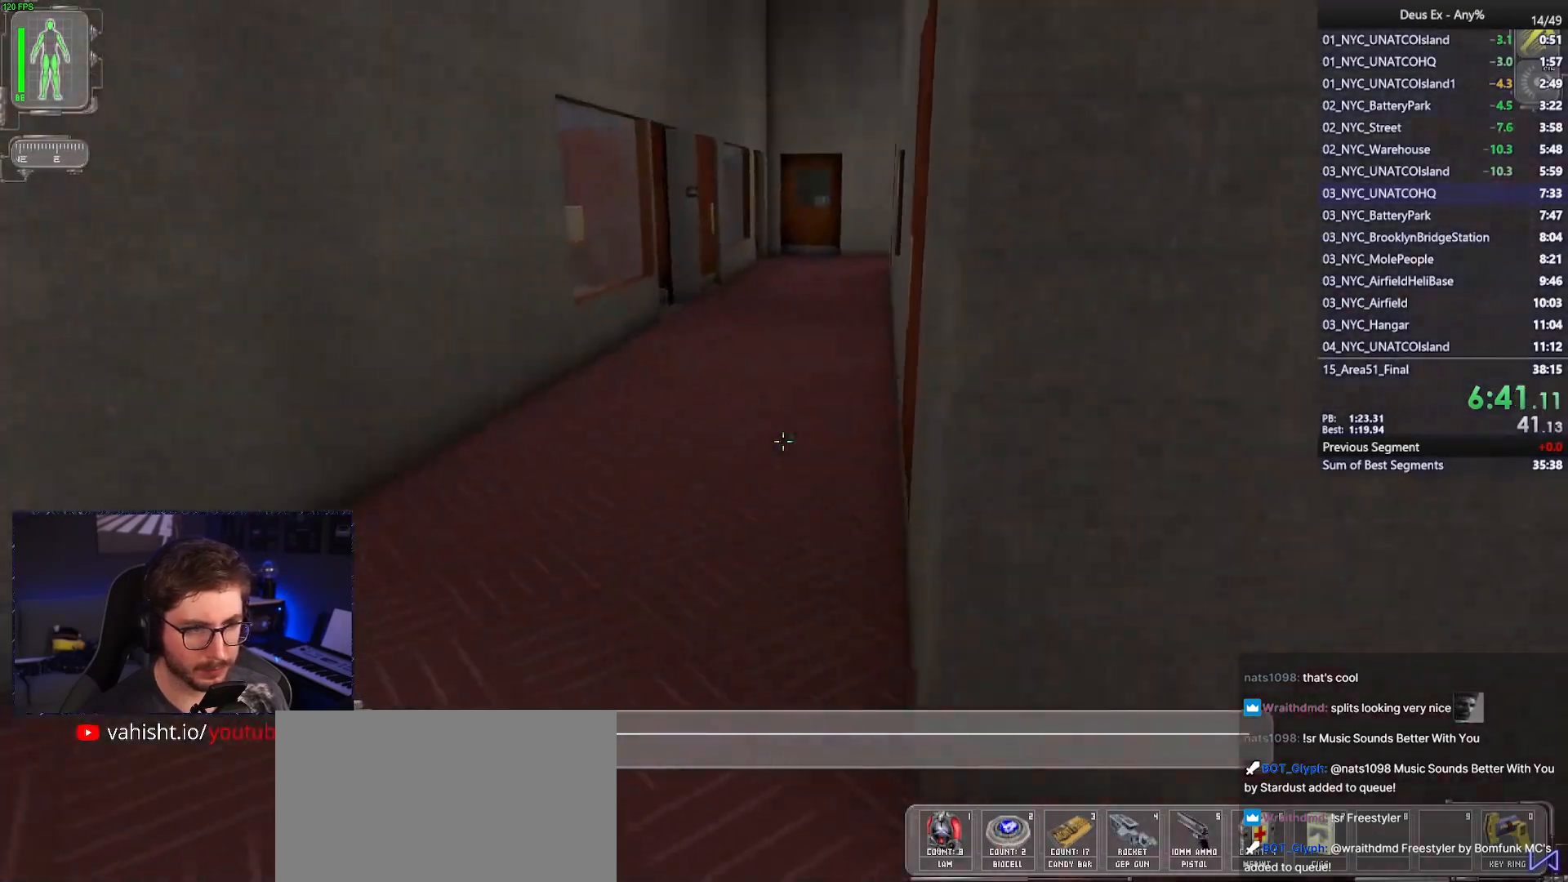
{"keys": ["w"], "mouse": [], "events": [[167, "a", "up"]]}
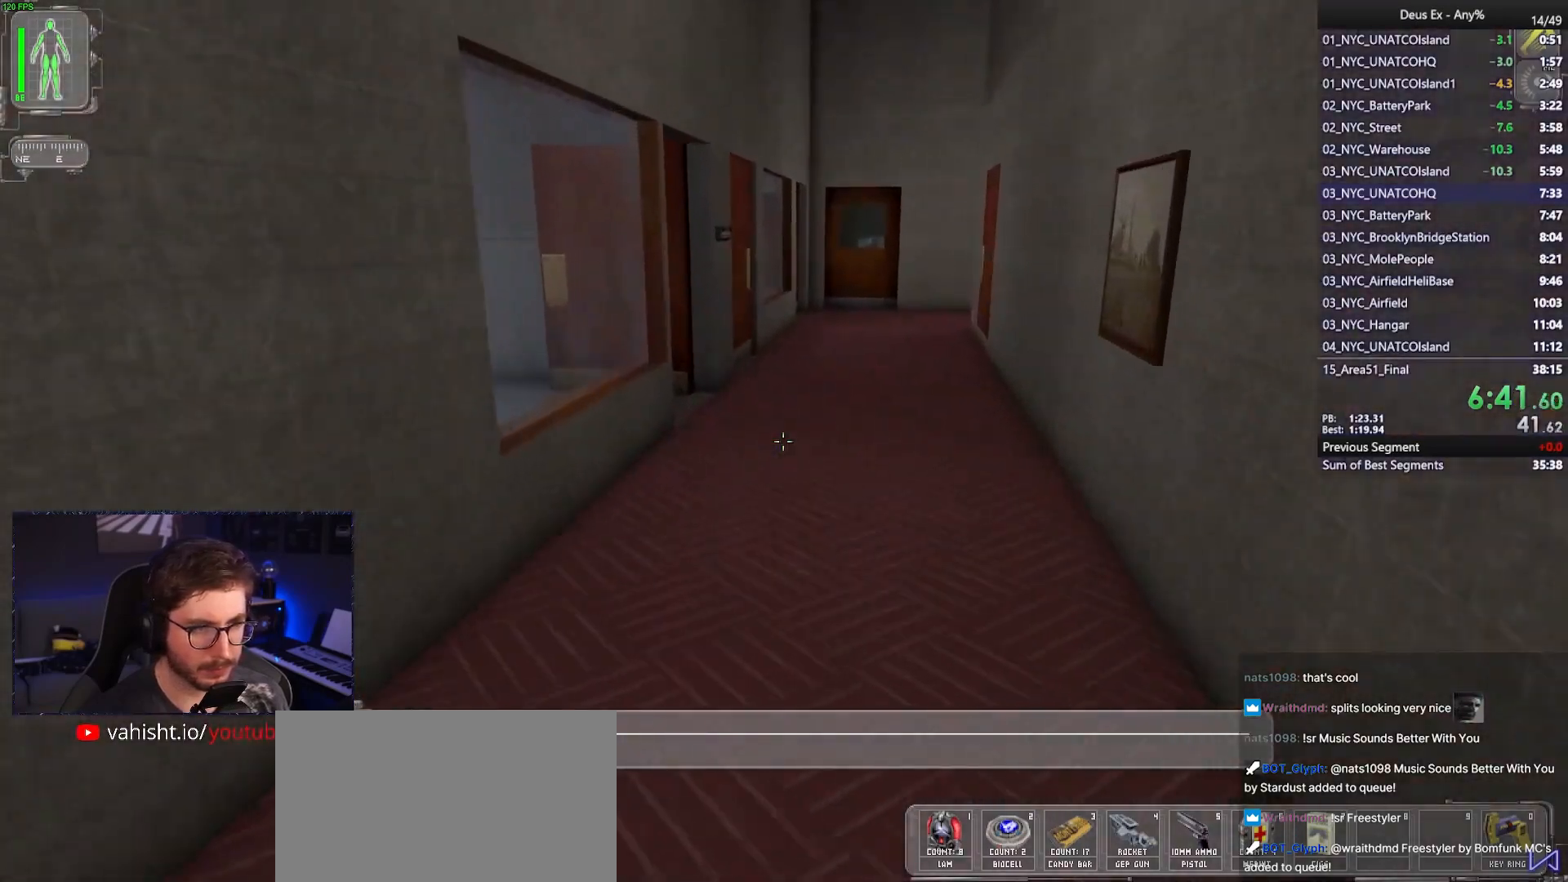
{"keys": ["d", "w"], "mouse": [], "events": [[83, "d", "down"], [133, "d", "up"], [283, "d", "down"], [367, "d", "up"], [467, "d", "down"]]}
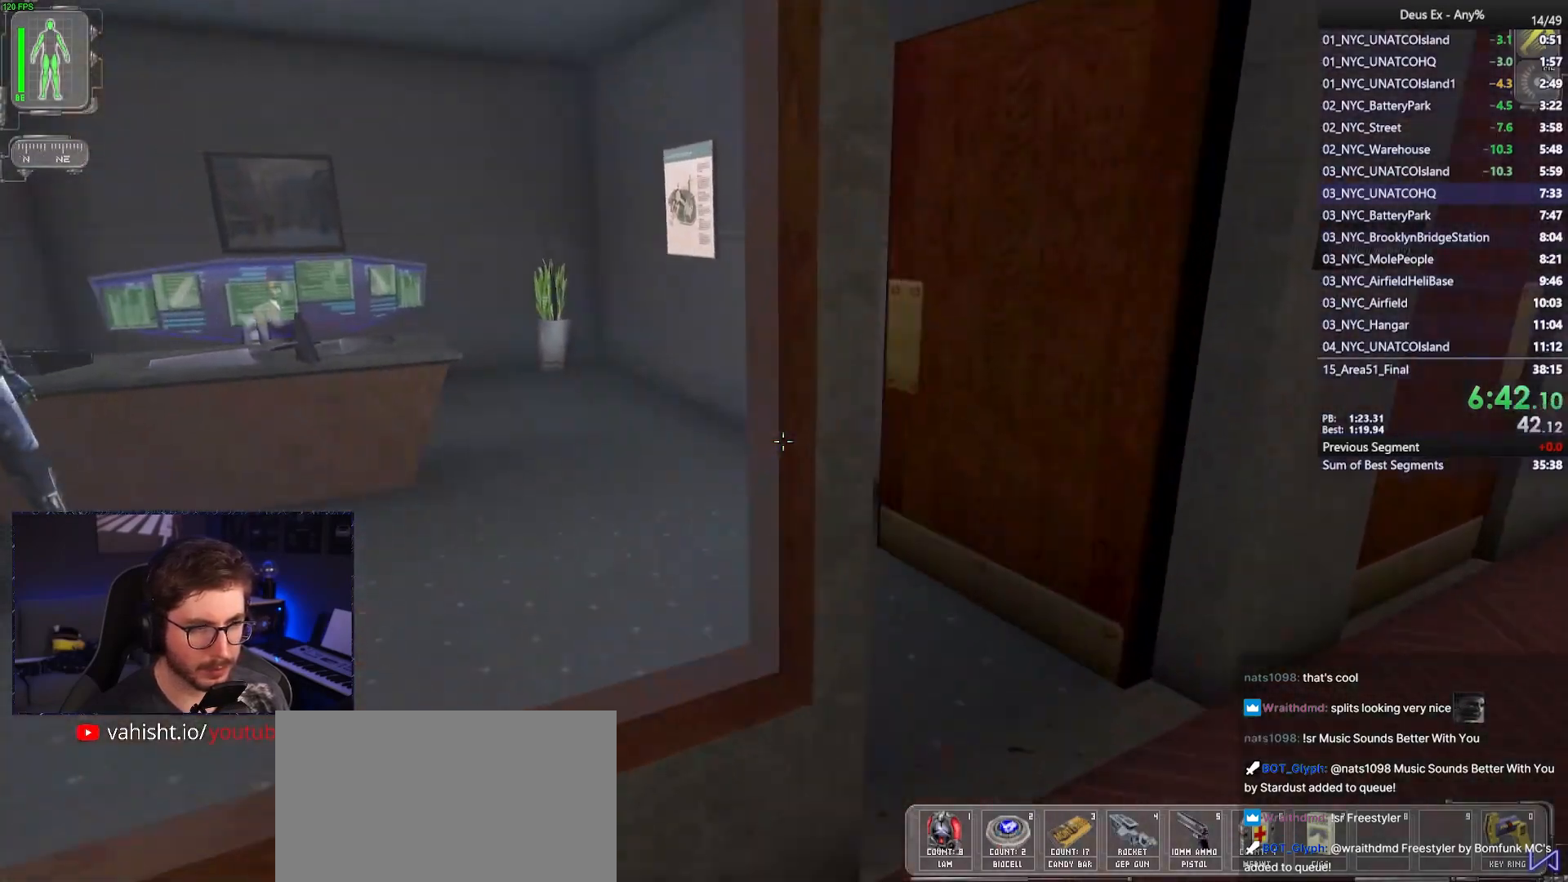
{"keys": ["w"], "mouse": [], "events": [[200, "d", "up"], [333, "a", "down"], [433, "a", "up"]]}
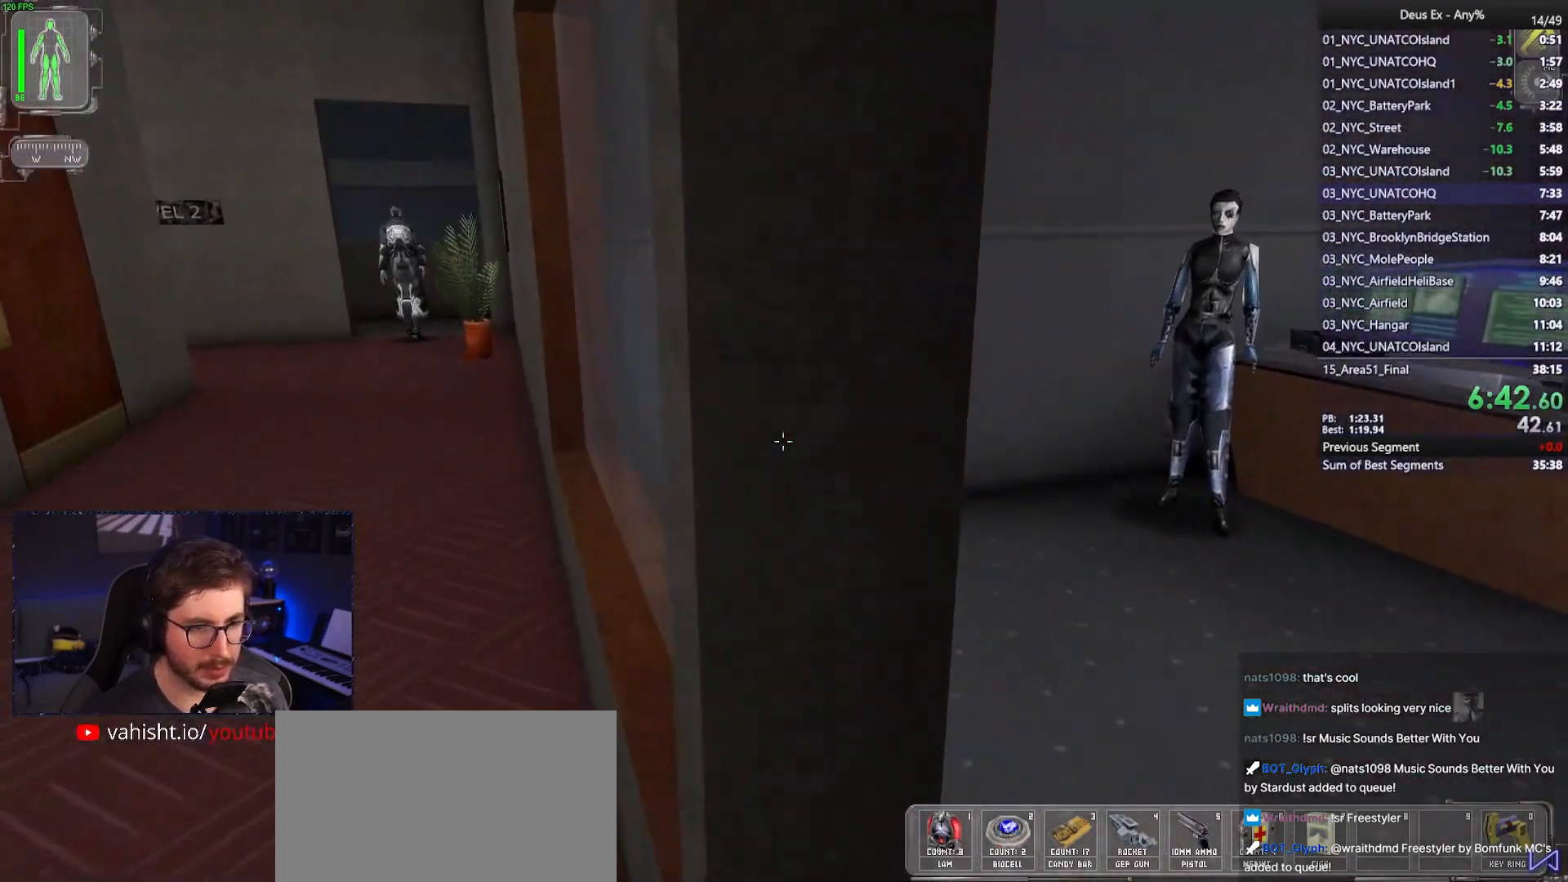
{"keys": ["2", "w"], "mouse": [], "events": [[167, "d", "down"], [300, "d", "up"], [500, "2", "down"]]}
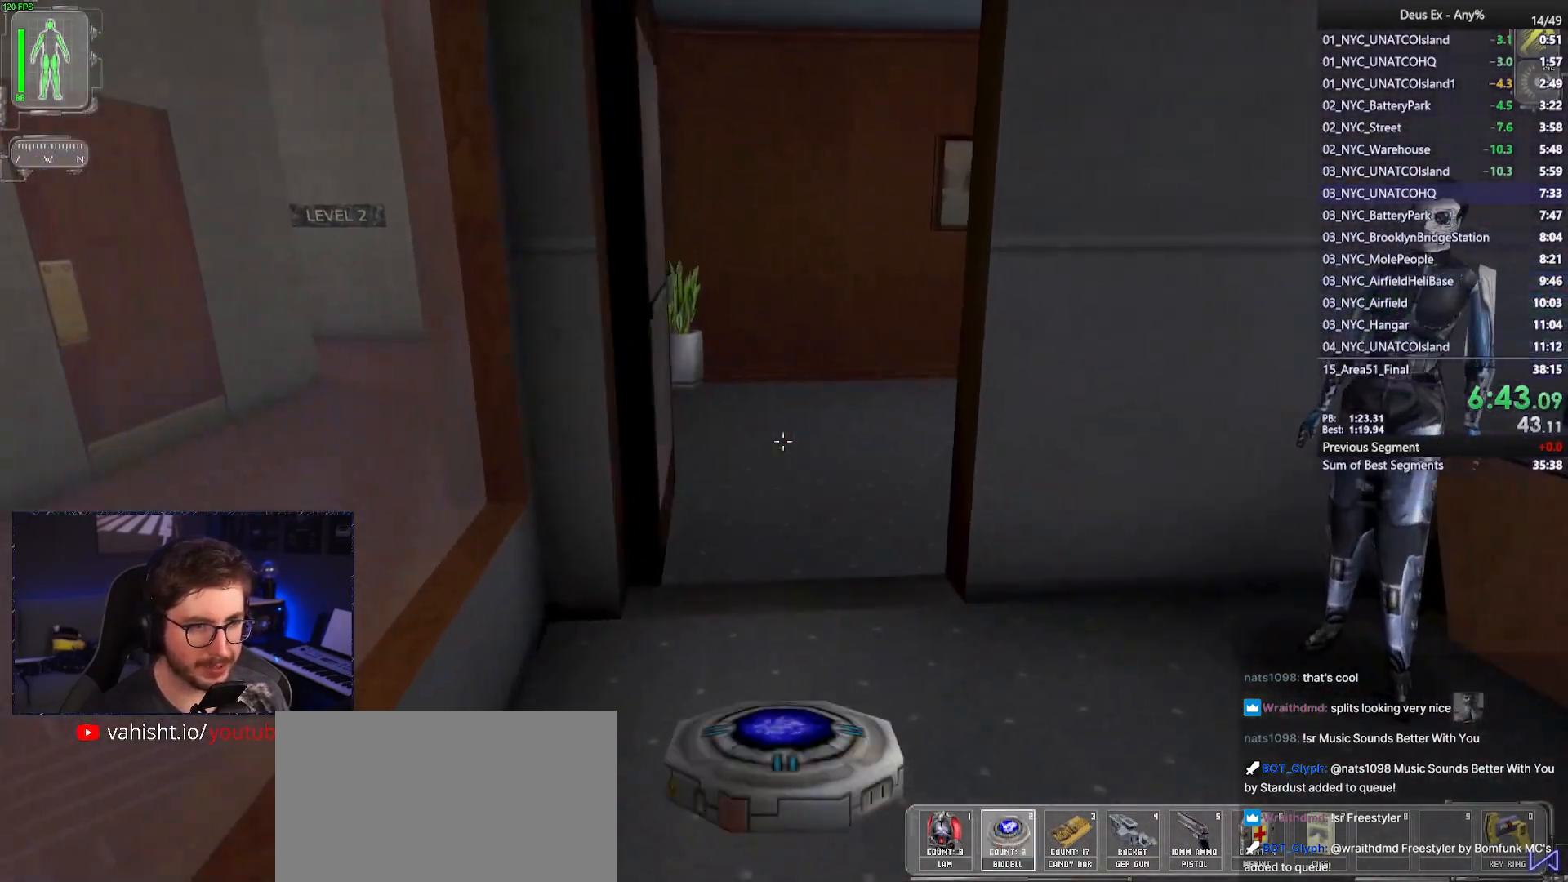
{"keys": ["w"], "mouse": [], "events": [[33, "2", "up"]]}
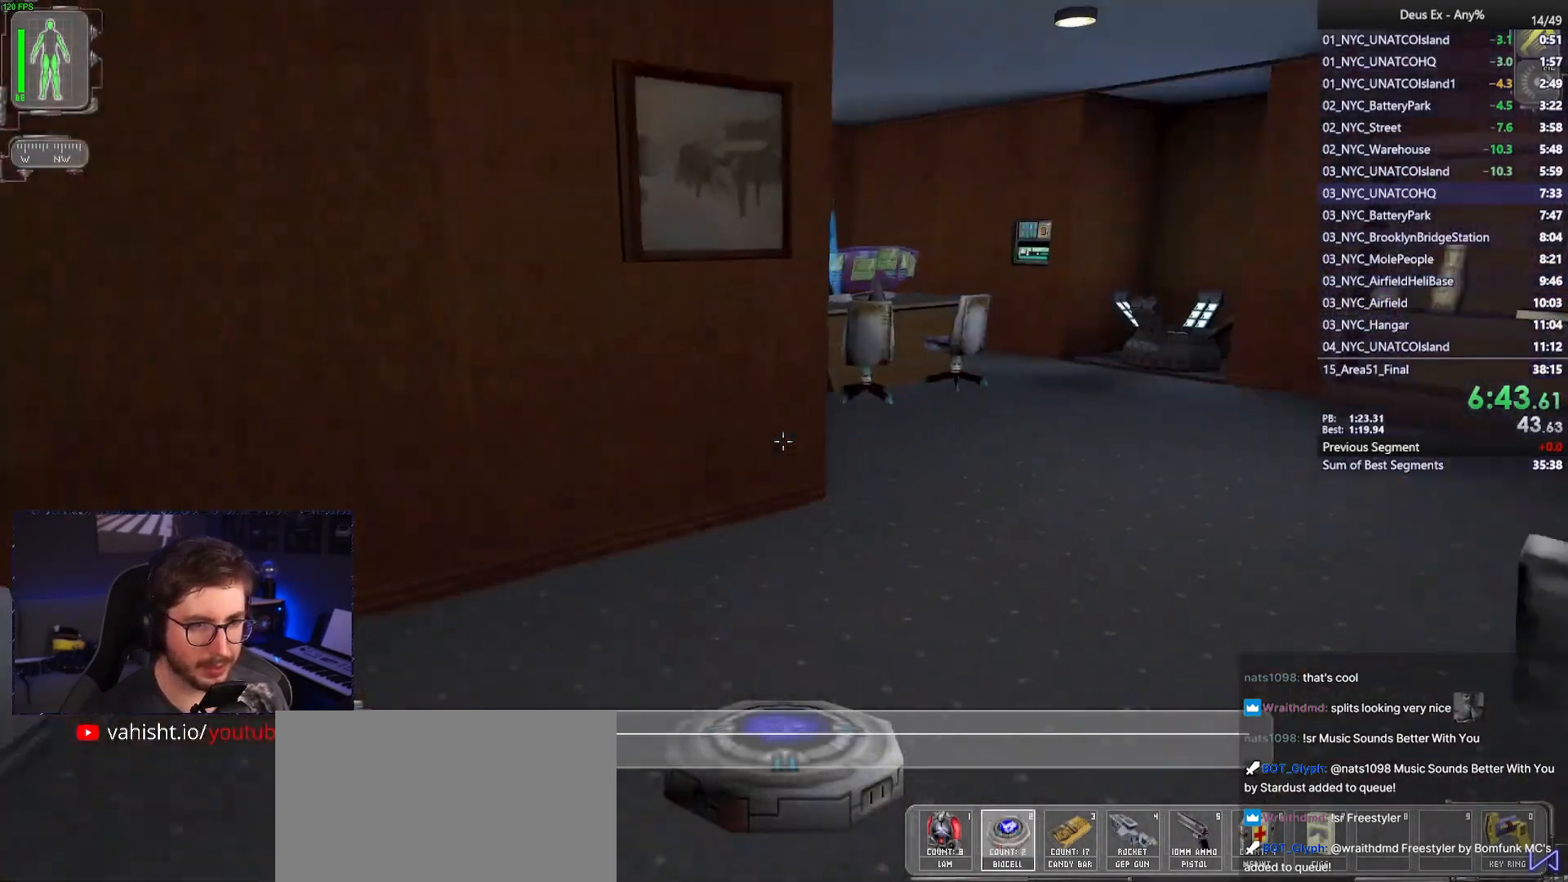
{"keys": ["a", "w"], "mouse": [], "events": [[17, "d", "down"], [200, "d", "up"], [433, "a", "down"]]}
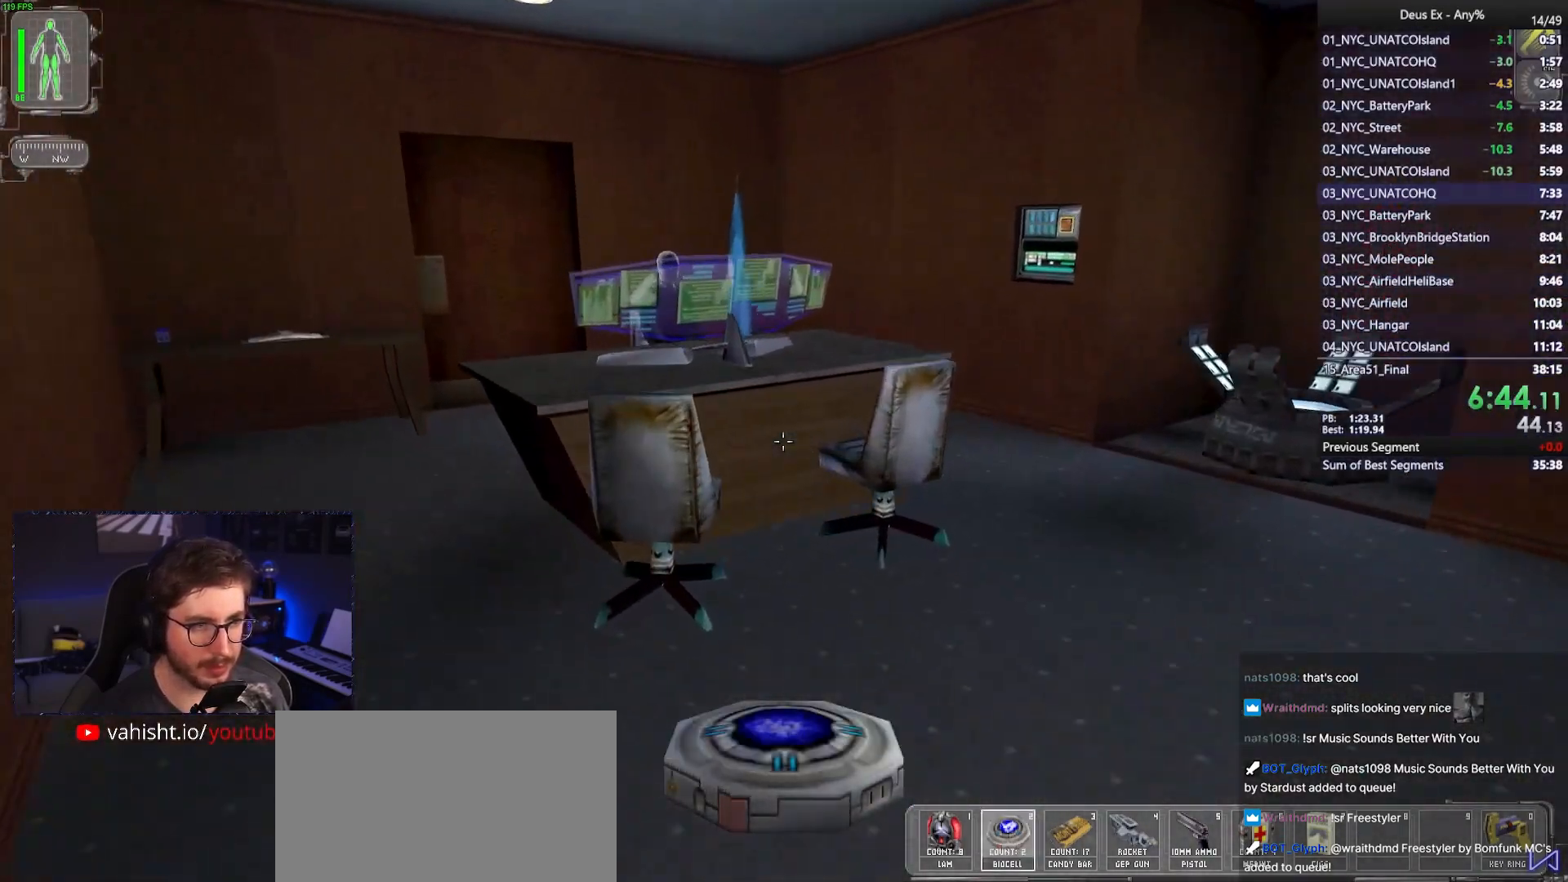
{"keys": ["space"], "mouse": [], "events": [[400, "a", "up"], [400, "w", "up"], [500, "space", "down"]]}
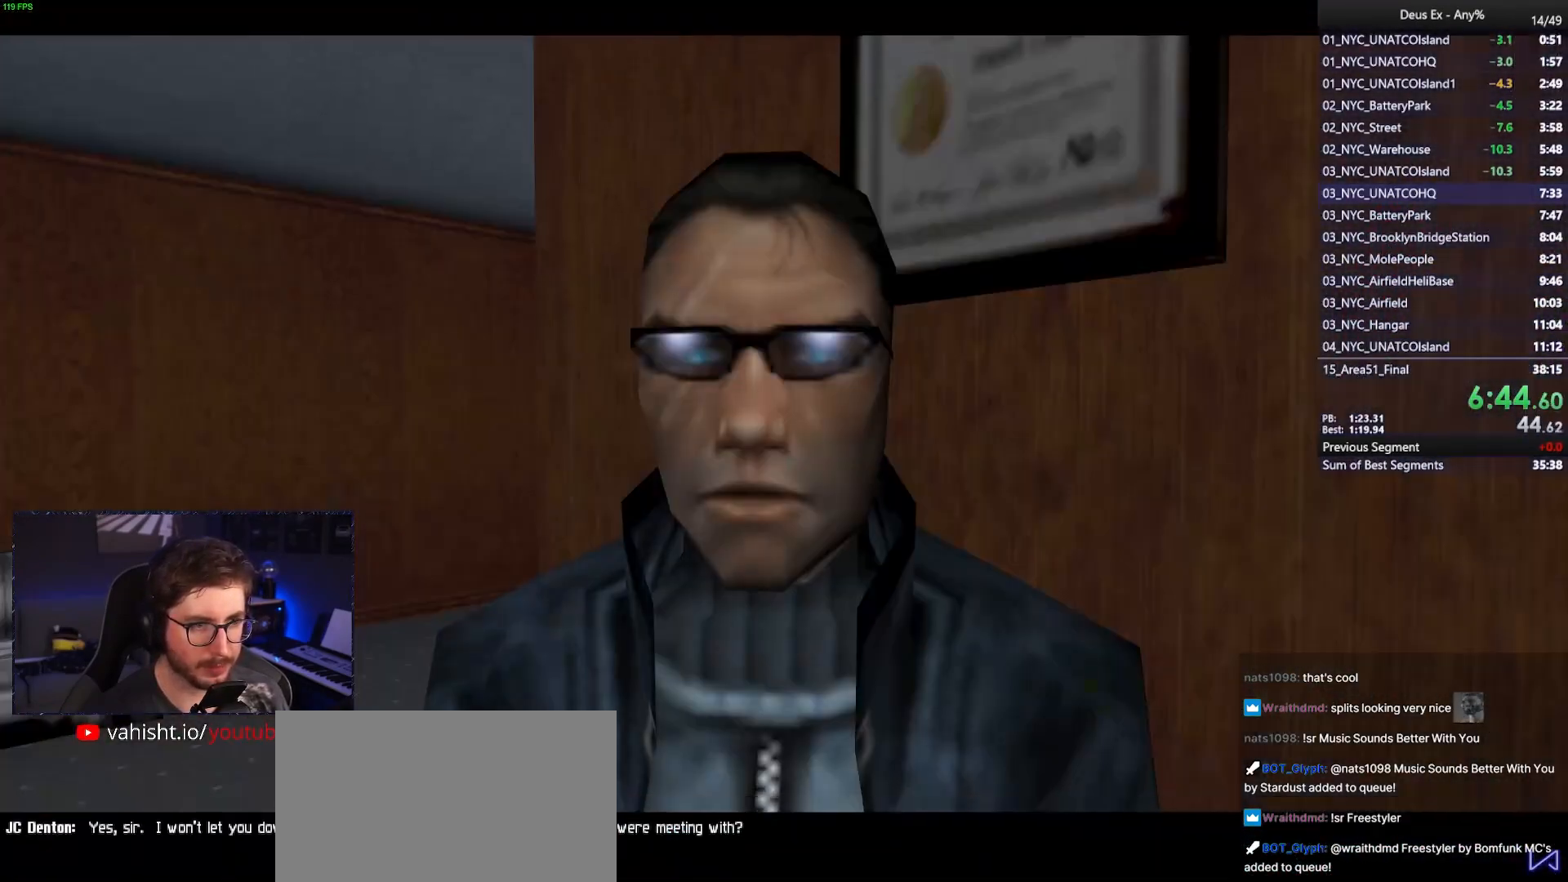
{"keys": ["space"], "mouse": [], "events": []}
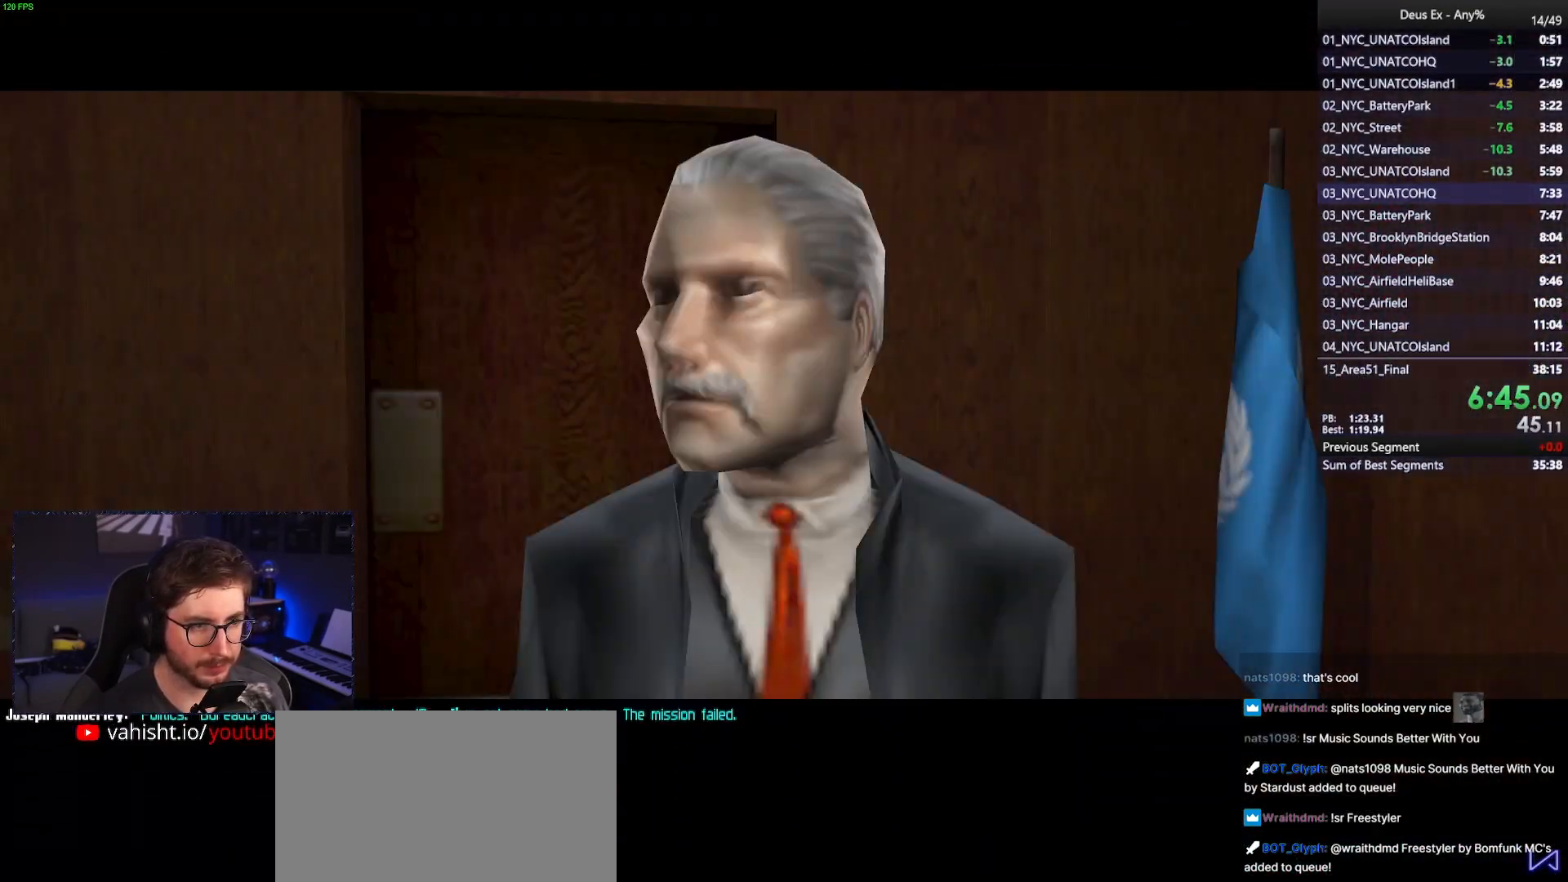
{"keys": ["space"], "mouse": [], "events": []}
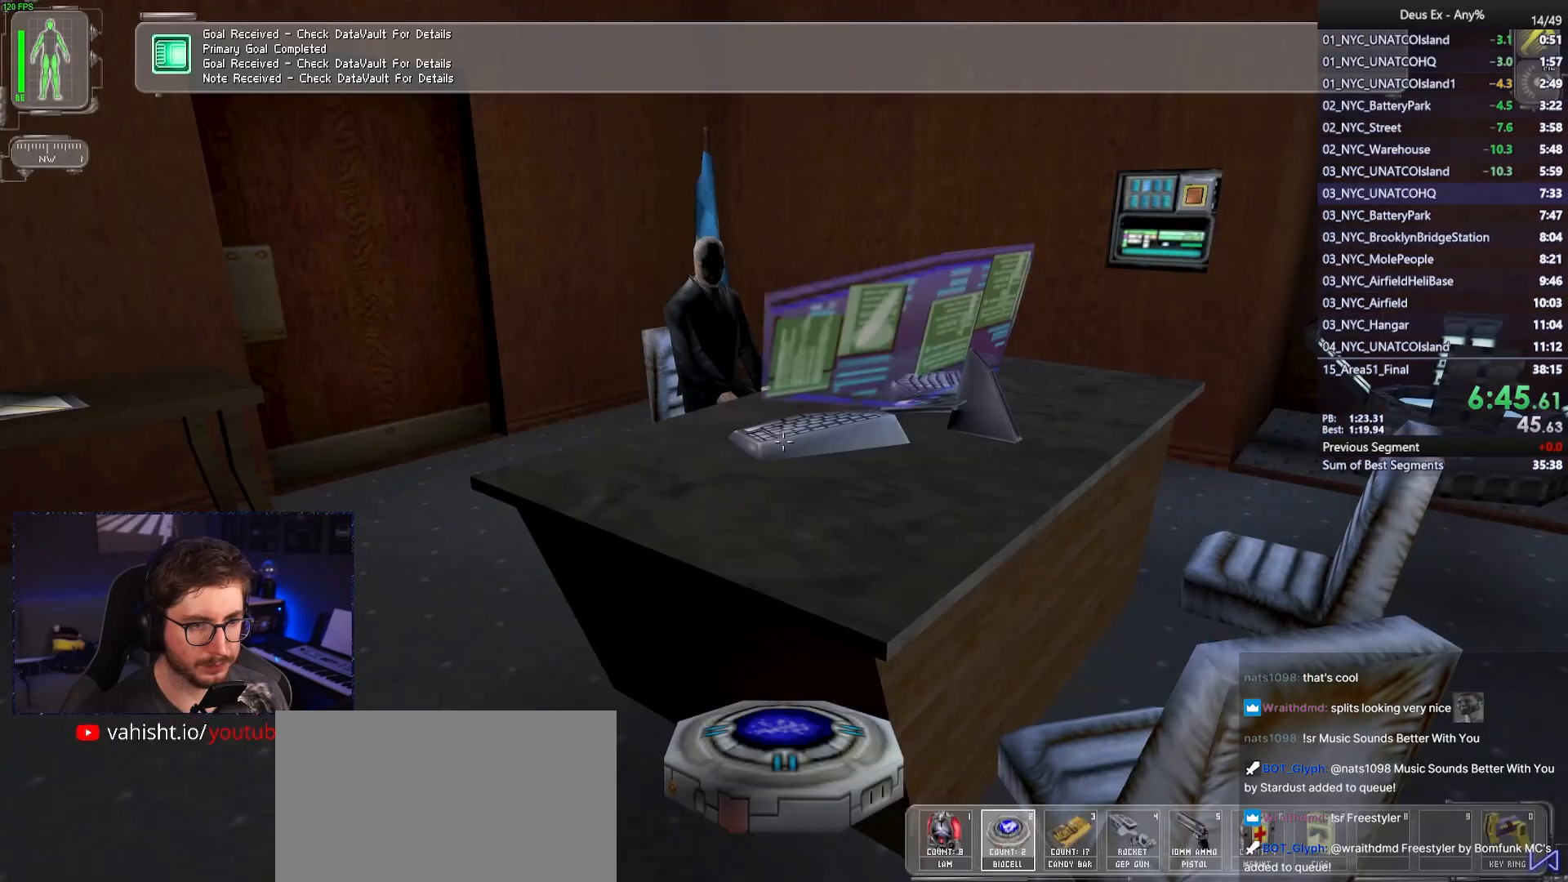
{"keys": ["ctrl"], "mouse": [], "events": [[350, "ctrl", "down"], [350, "space", "up"]]}
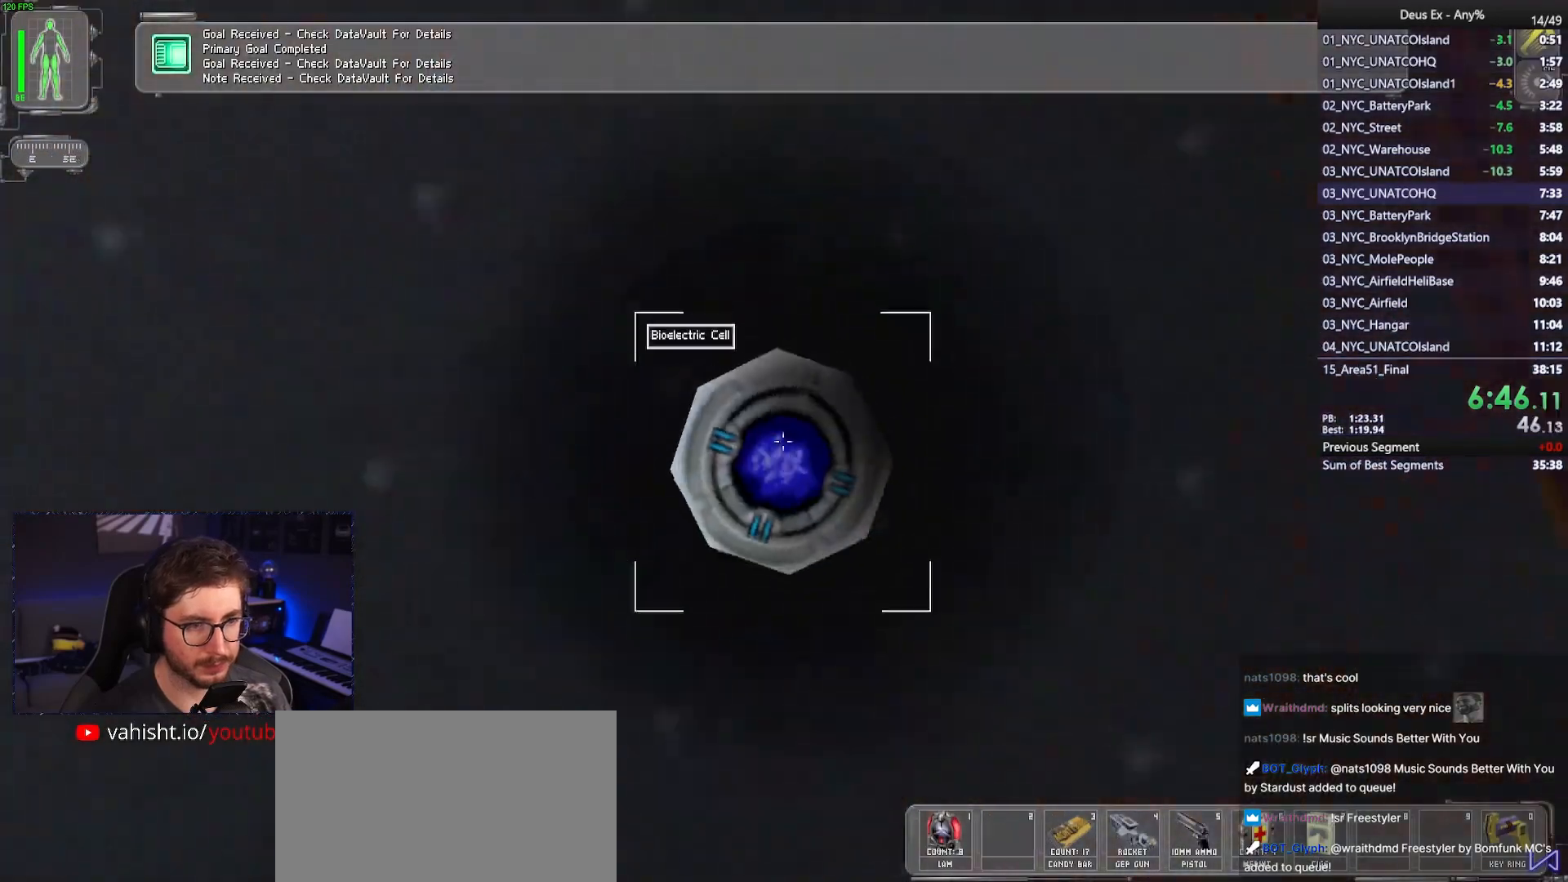
{"keys": ["ctrl", "f"], "mouse": [], "events": [[83, "f", "down"]]}
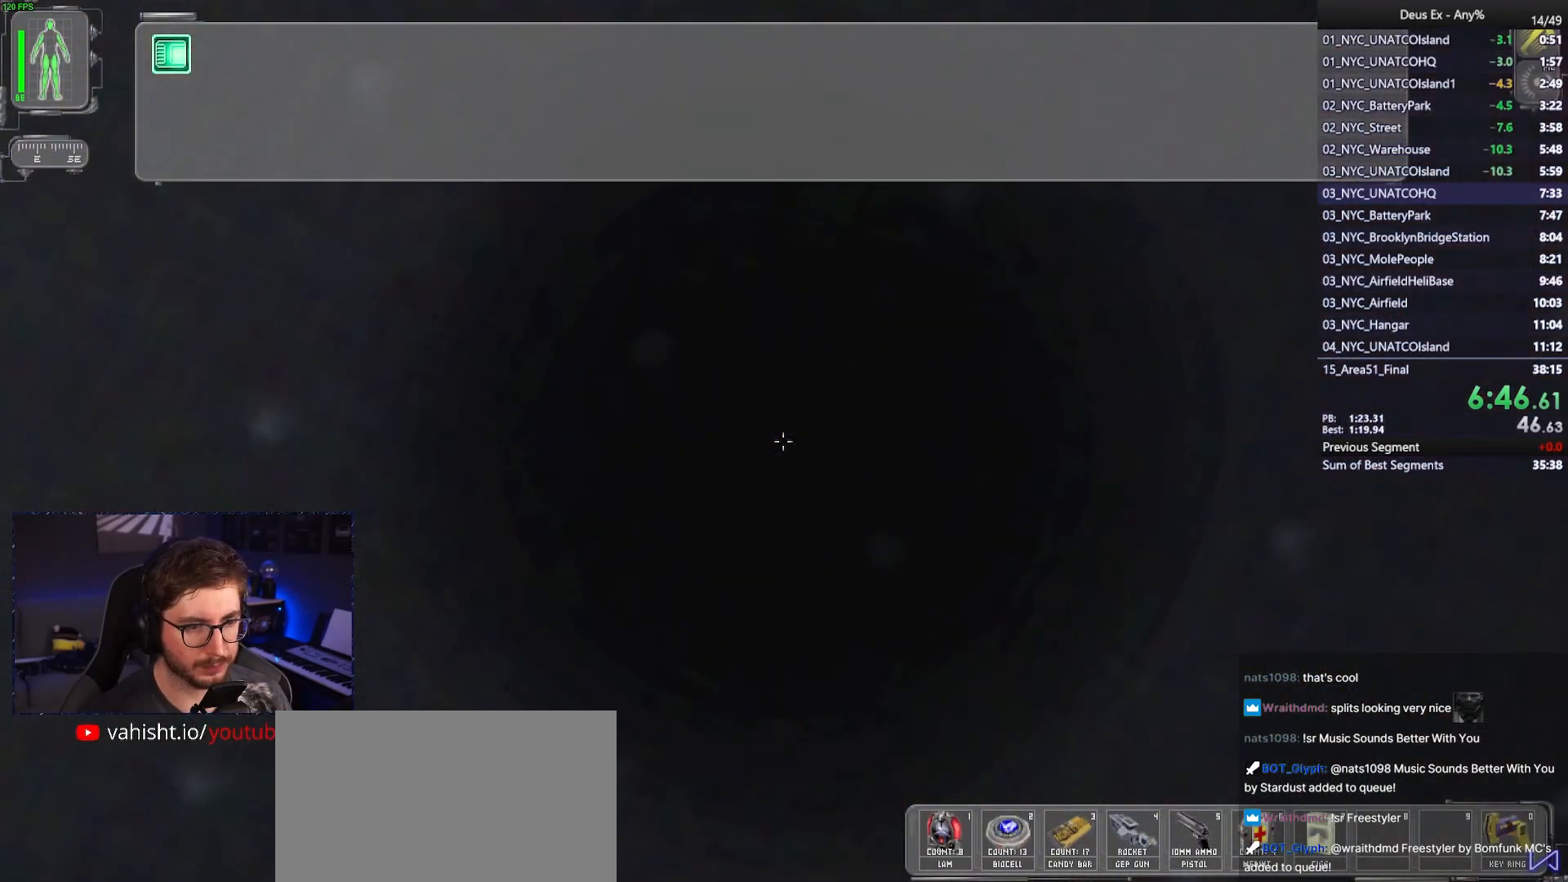
{"keys": [], "mouse": [], "events": [[100, "w", "down"], [150, "f", "up"], [167, "ctrl", "up"], [433, "w", "up"]]}
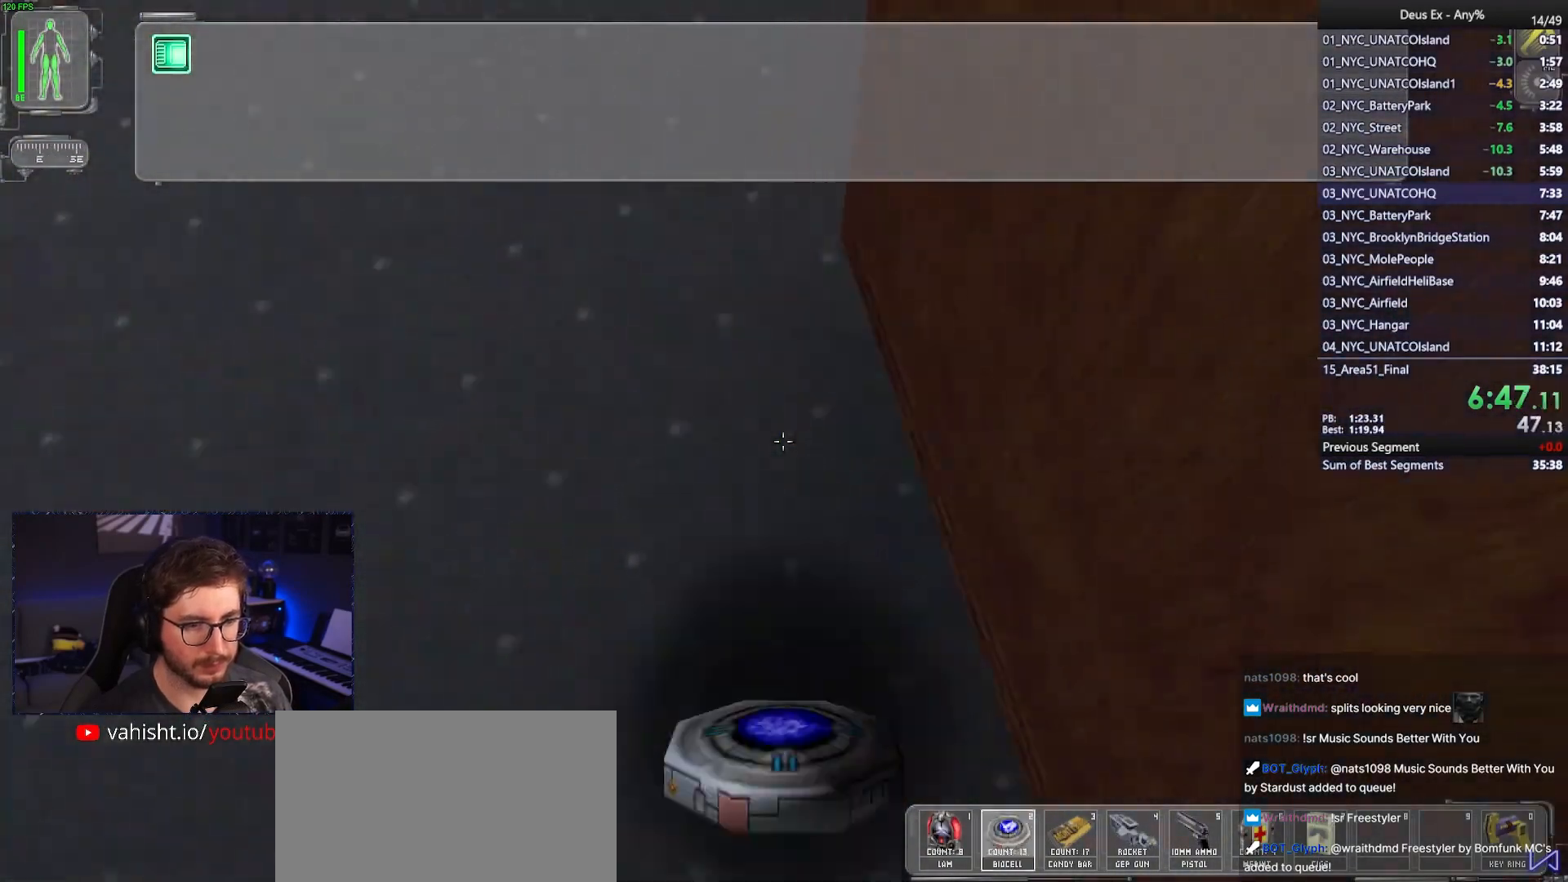
{"keys": ["ctrl", "f"], "mouse": [], "events": [[17, "2", "down"], [167, "2", "up"], [217, "ctrl", "down"], [450, "f", "down"]]}
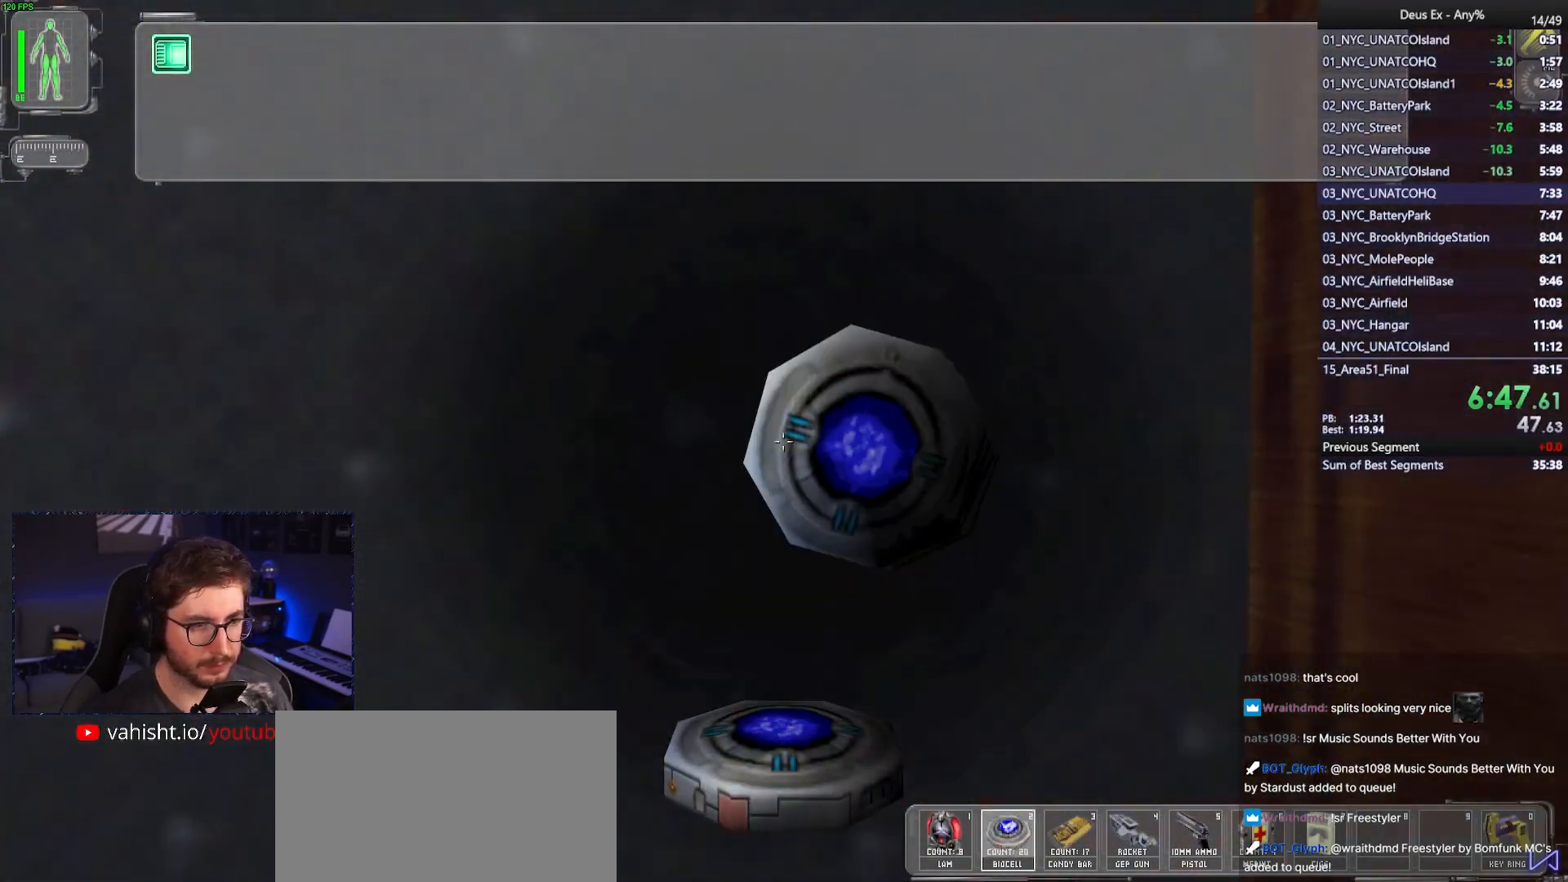
{"keys": ["ctrl", "f", "w"], "mouse": [], "events": [[367, "w", "down"]]}
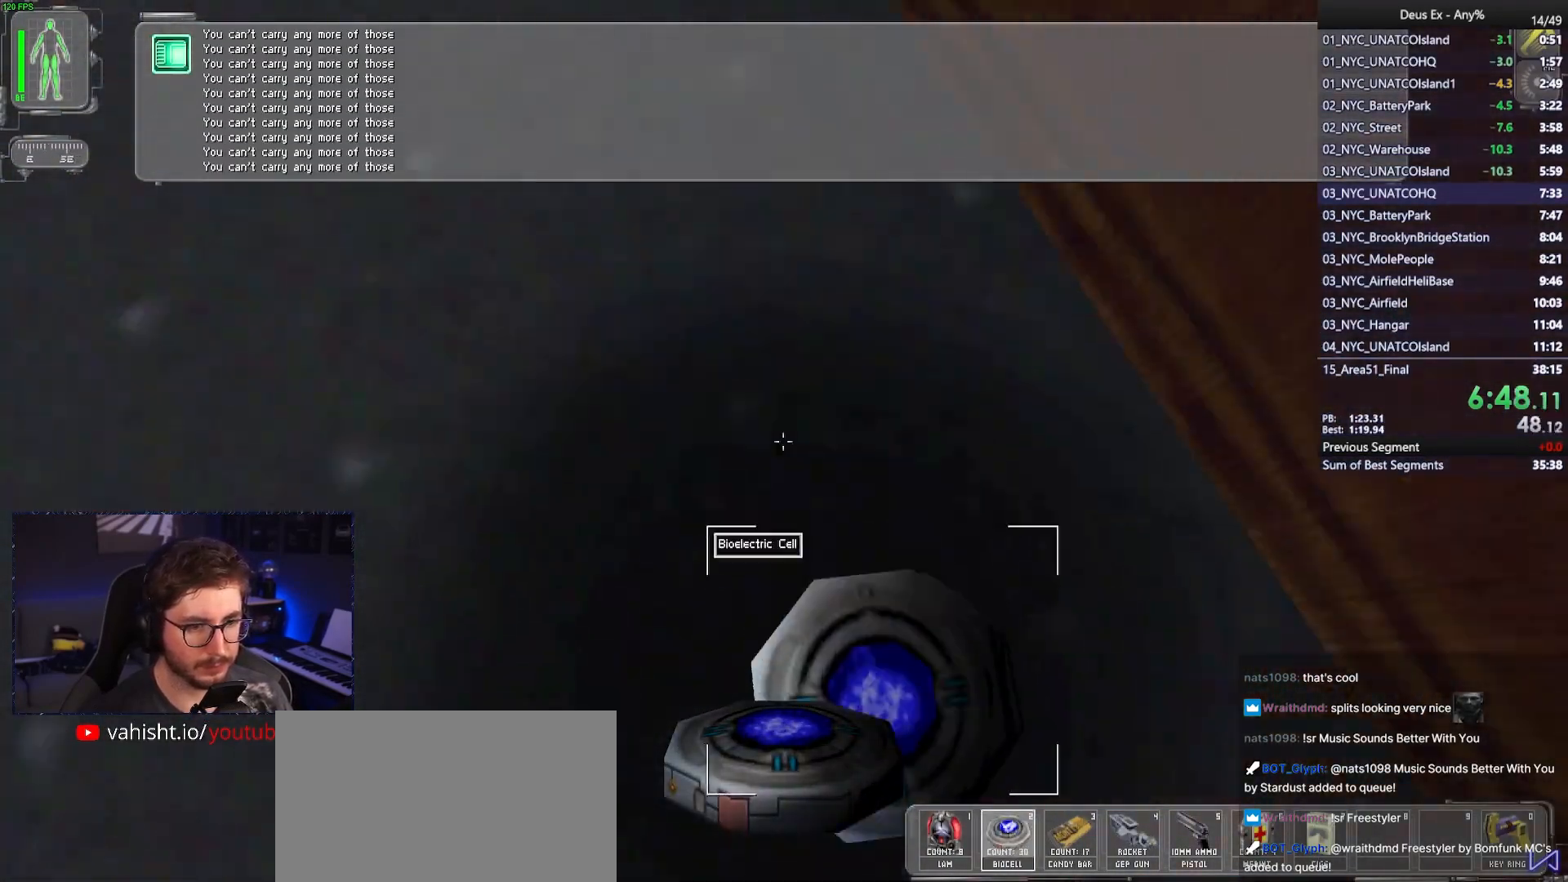
{"keys": ["d", "w"], "mouse": [], "events": [[17, "f", "up"], [50, "ctrl", "up"], [100, "a", "down"], [200, "mouse_right", "down"], [250, "a", "up"], [250, "mouse_right", "up"], [433, "d", "down"]]}
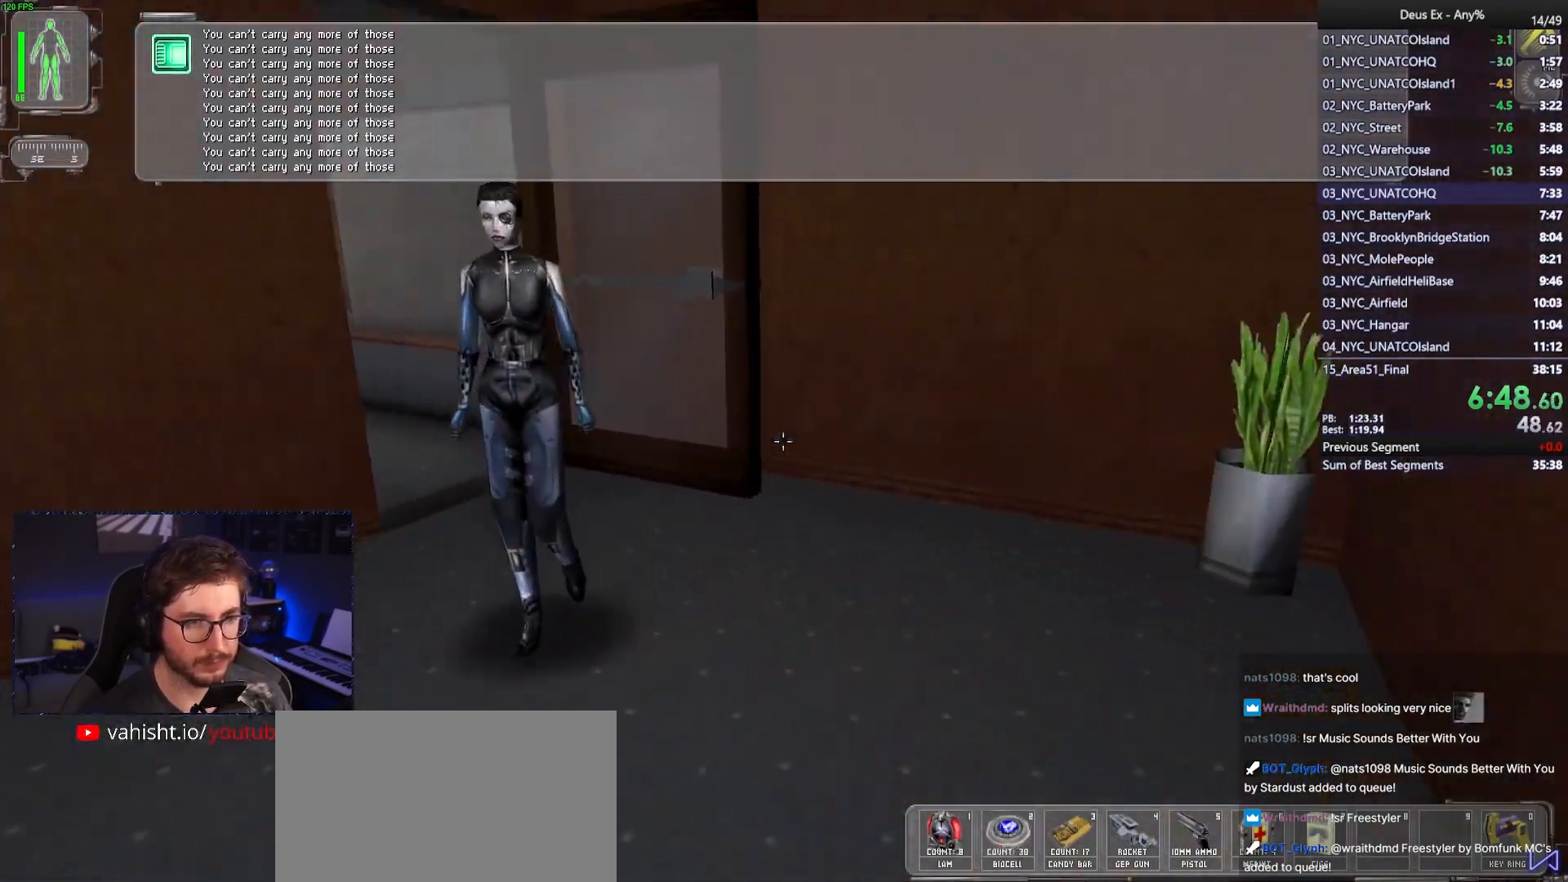
{"keys": ["w"], "mouse": [], "events": [[167, "d", "up"]]}
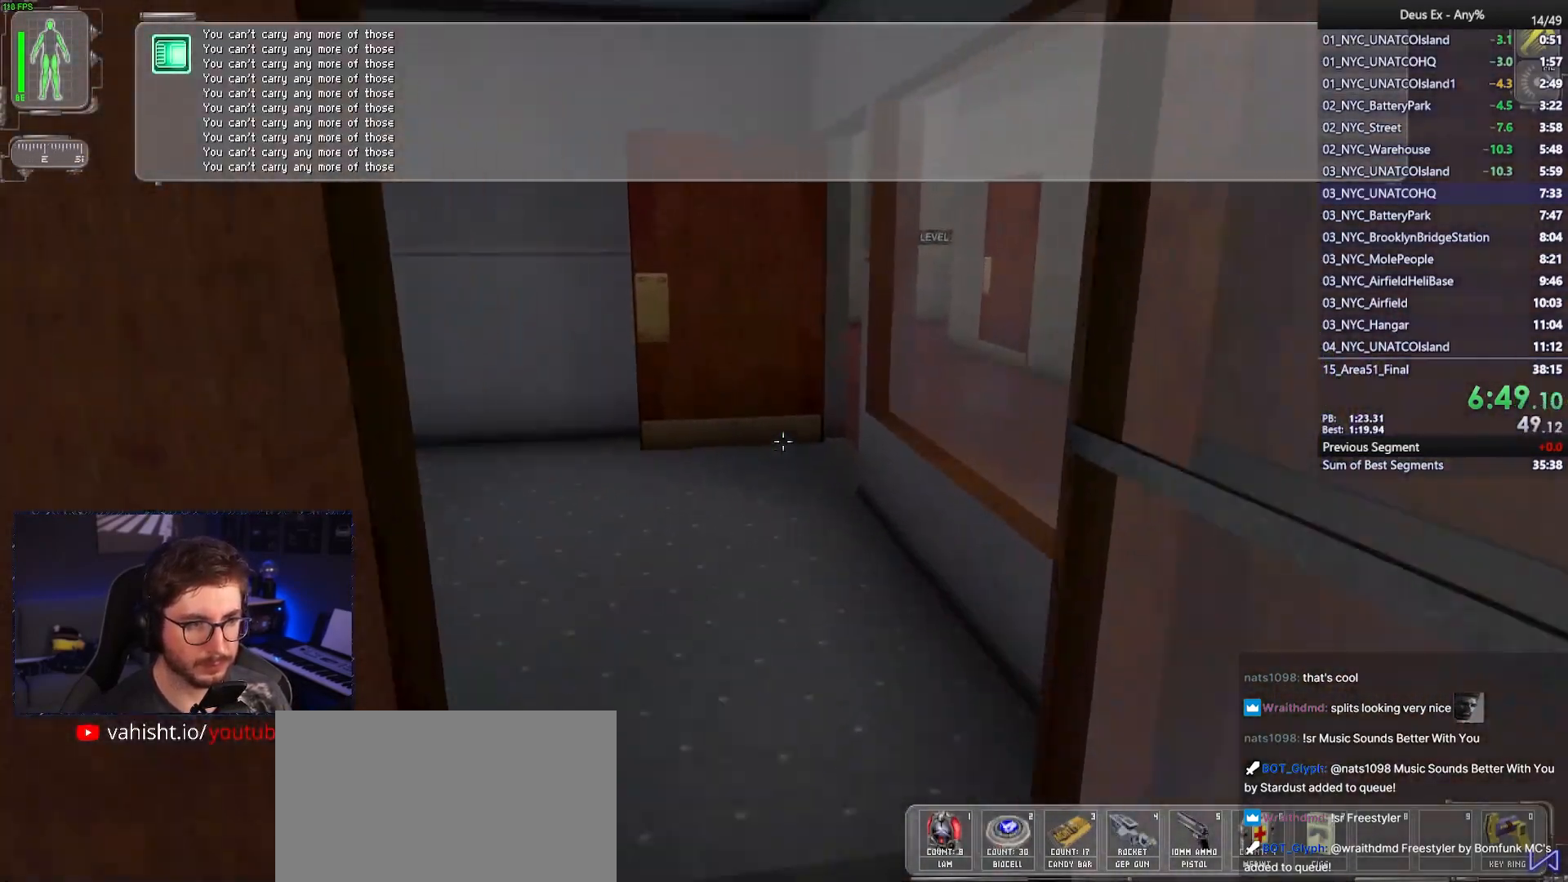
{"keys": ["w"], "mouse": [], "events": [[317, "a", "down"], [367, "a", "up"]]}
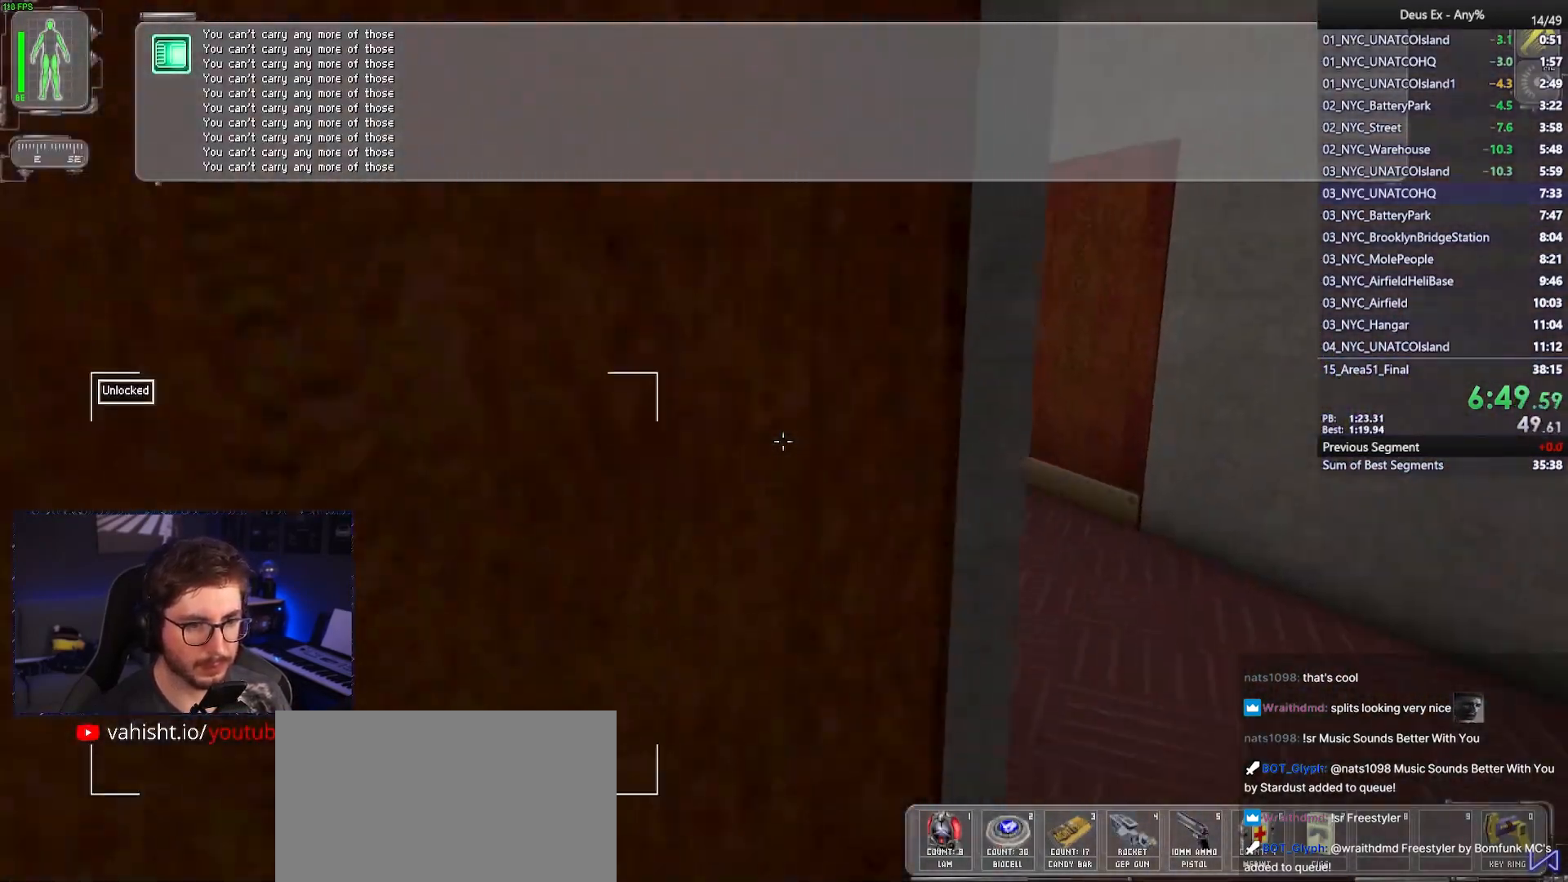
{"keys": ["a", "w"], "mouse": [], "events": [[17, "d", "down"], [200, "d", "up"], [283, "a", "down"]]}
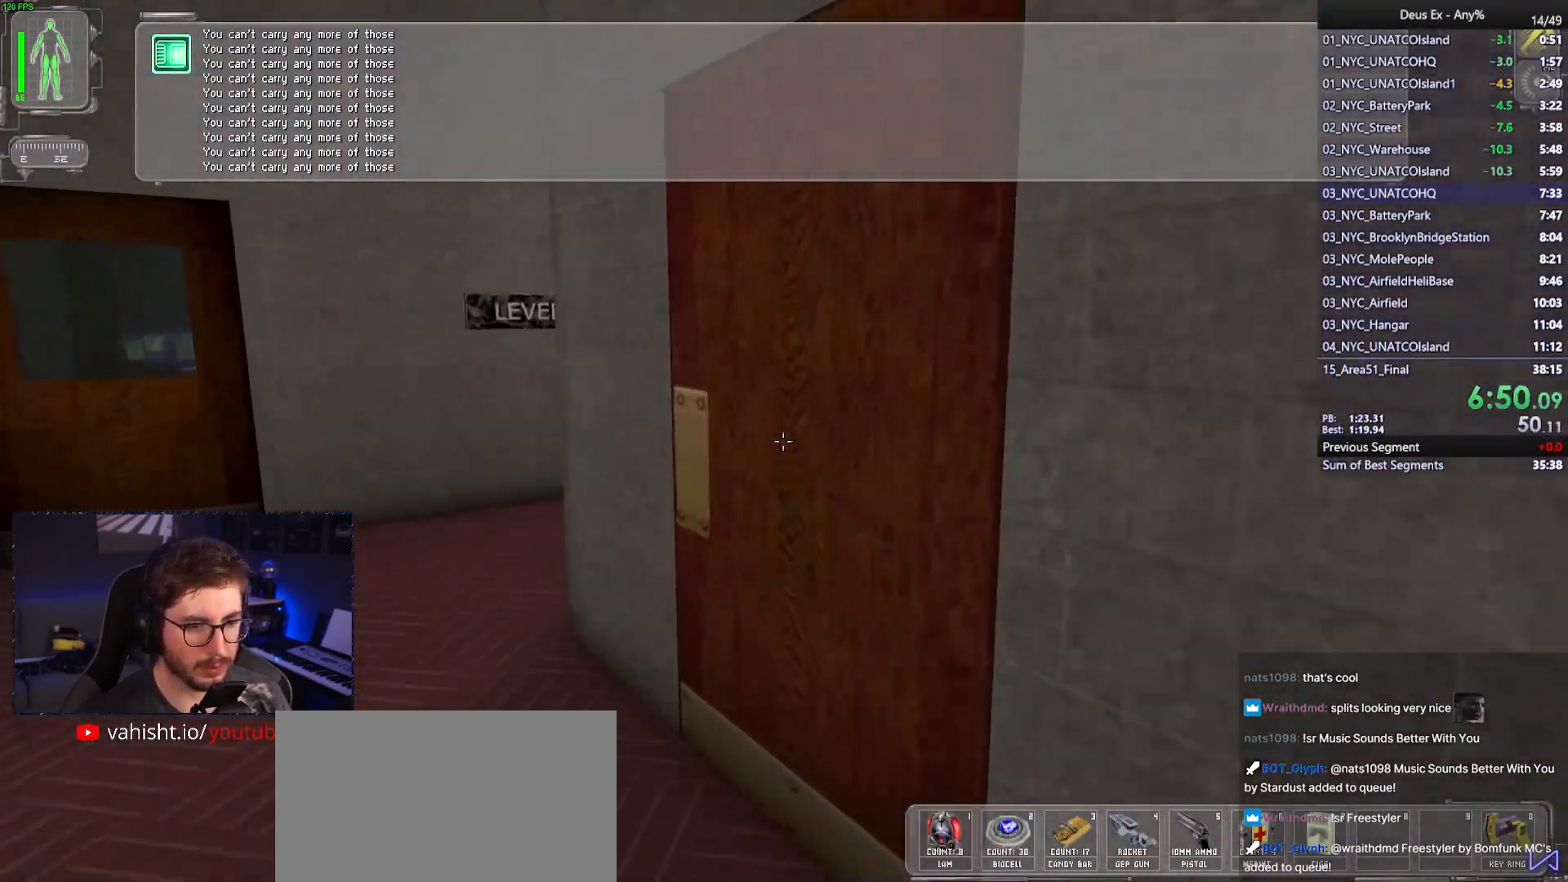
{"keys": ["w"], "mouse": [], "events": [[67, "a", "up"], [350, "a", "down"], [500, "a", "up"]]}
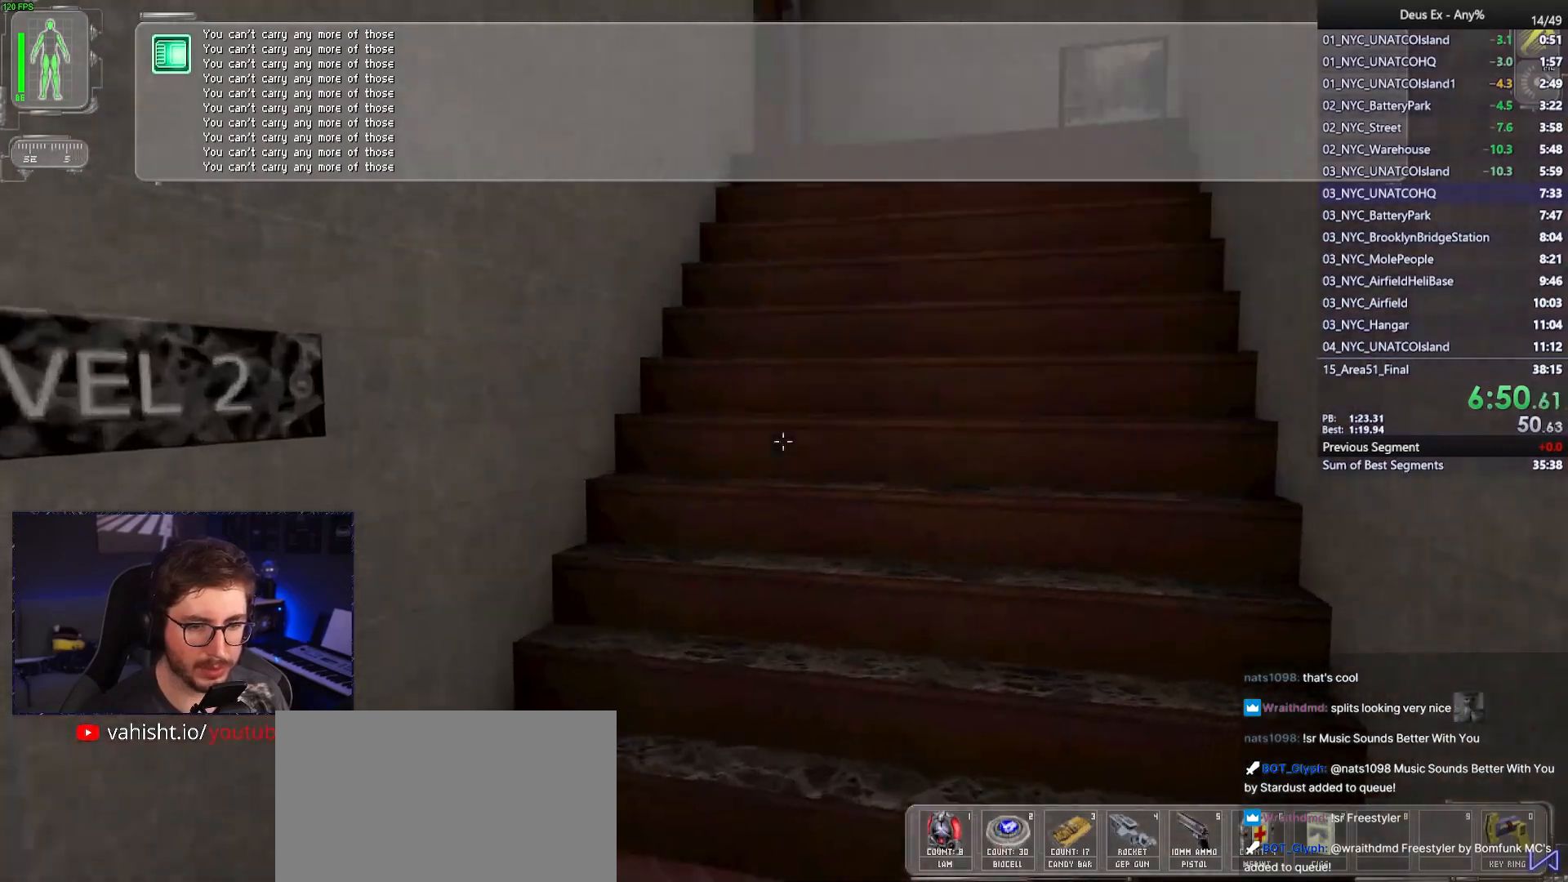
{"keys": ["w"], "mouse": [], "events": []}
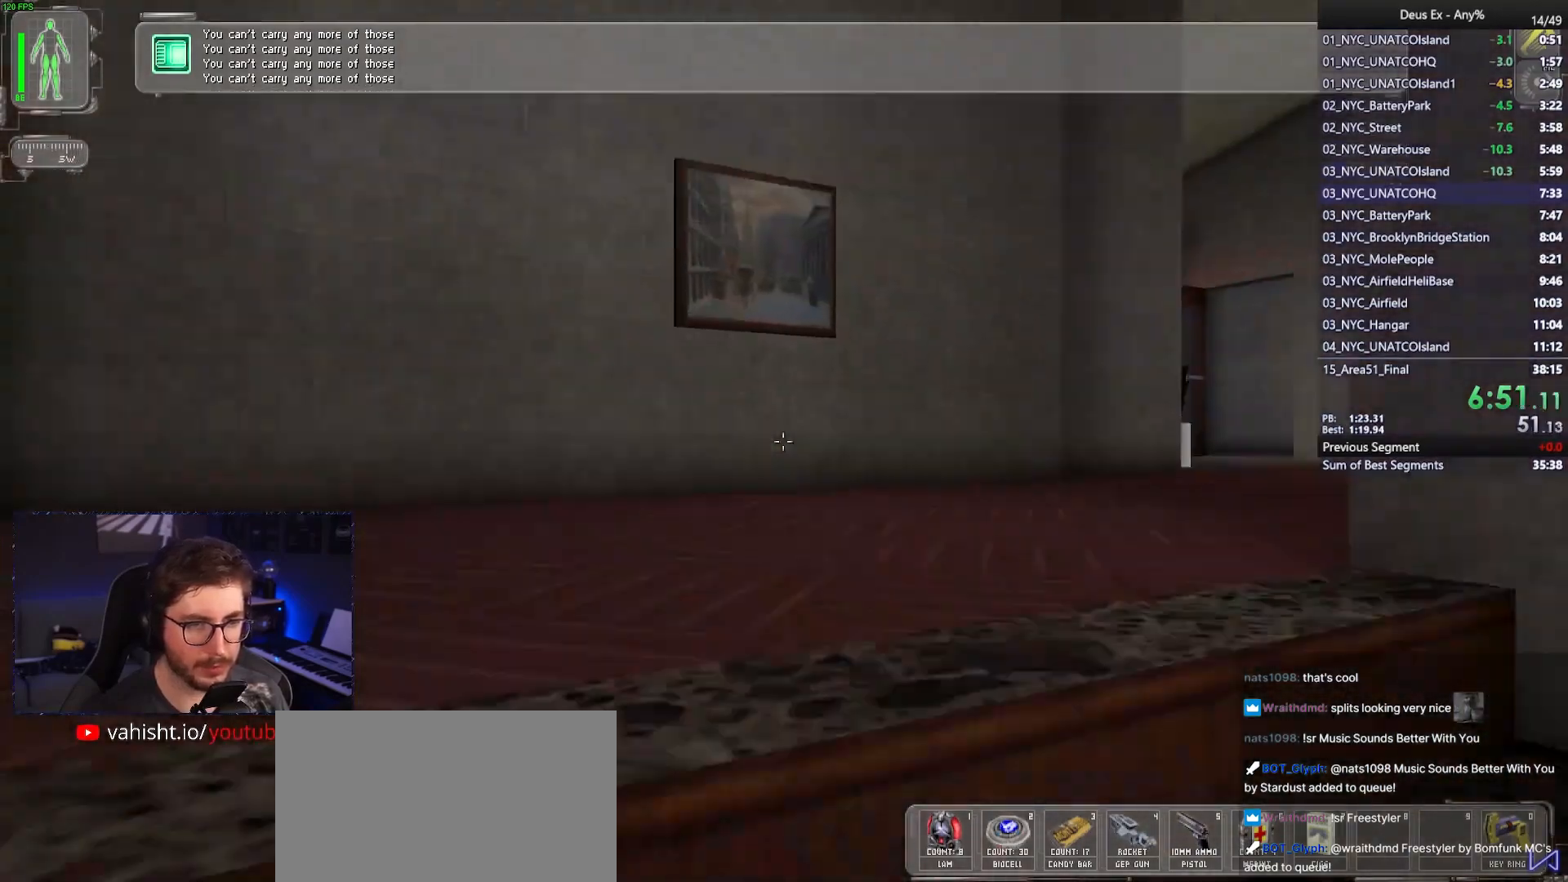
{"keys": ["w"], "mouse": [], "events": [[283, "d", "down"], [483, "d", "up"]]}
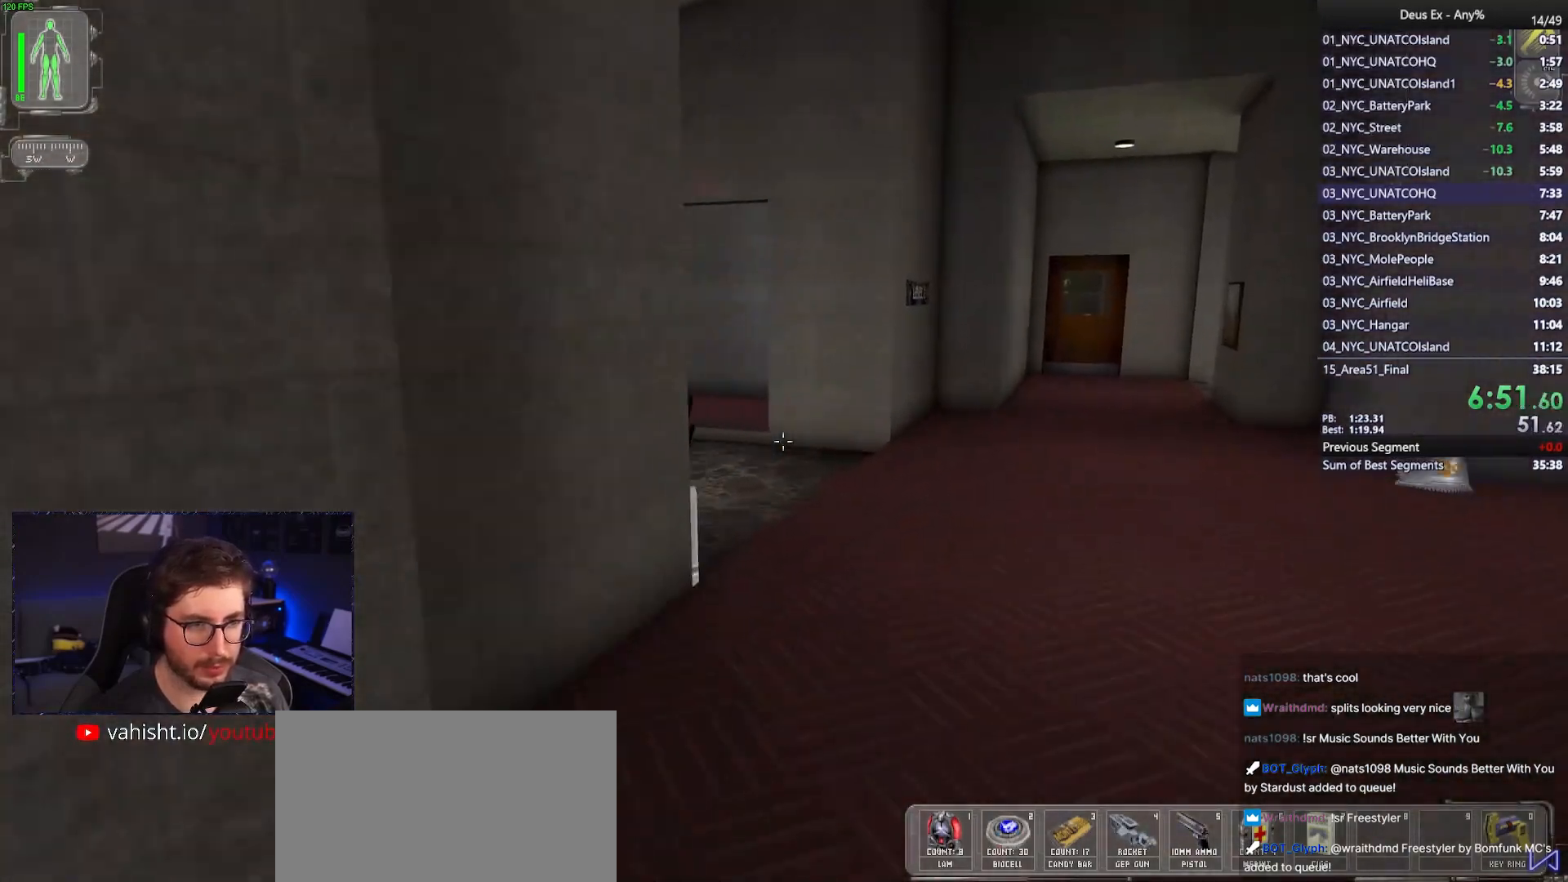
{"keys": ["a", "w"], "mouse": [], "events": [[500, "a", "down"]]}